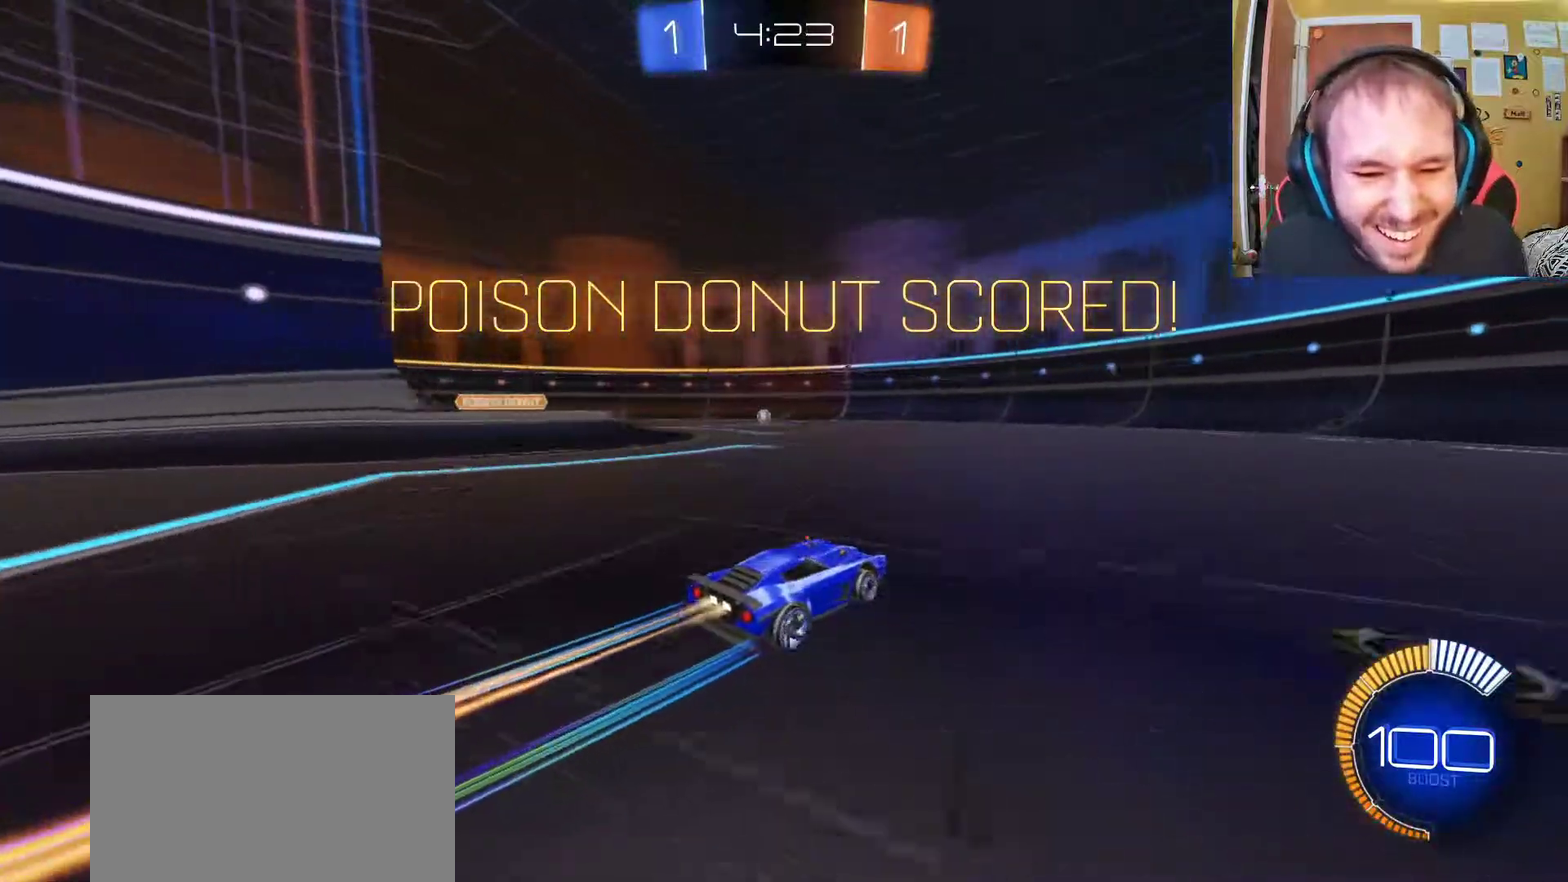
Gameplay with a controller (PlayStation layout); each line is a JSON object with the inputs held at the frame after it. "events" lists button and stick changes between this image and that frame as [ms after this image, input, new state], when the widget could be followed in between.
{"buttons": ["R2"], "left_stick": "center", "right_stick": "center", "events": [[350, "left_stick", "right"], [467, "left_stick", "center"]]}
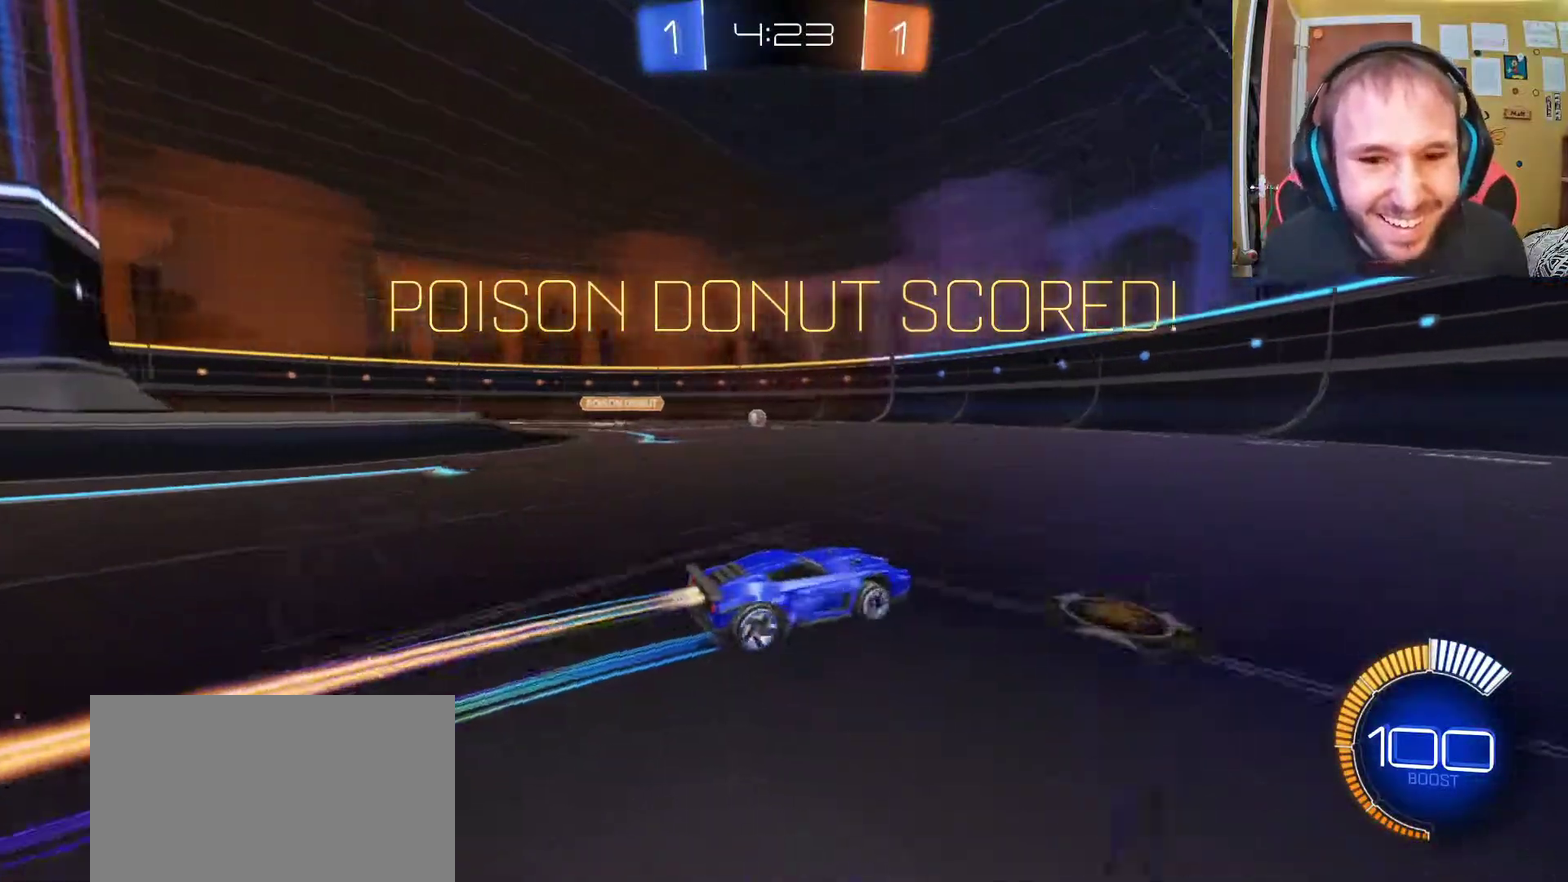
{"buttons": ["R2"], "left_stick": "left", "right_stick": "center", "events": [[50, "left_stick", "left"], [317, "left_stick", "center"], [483, "left_stick", "left"]]}
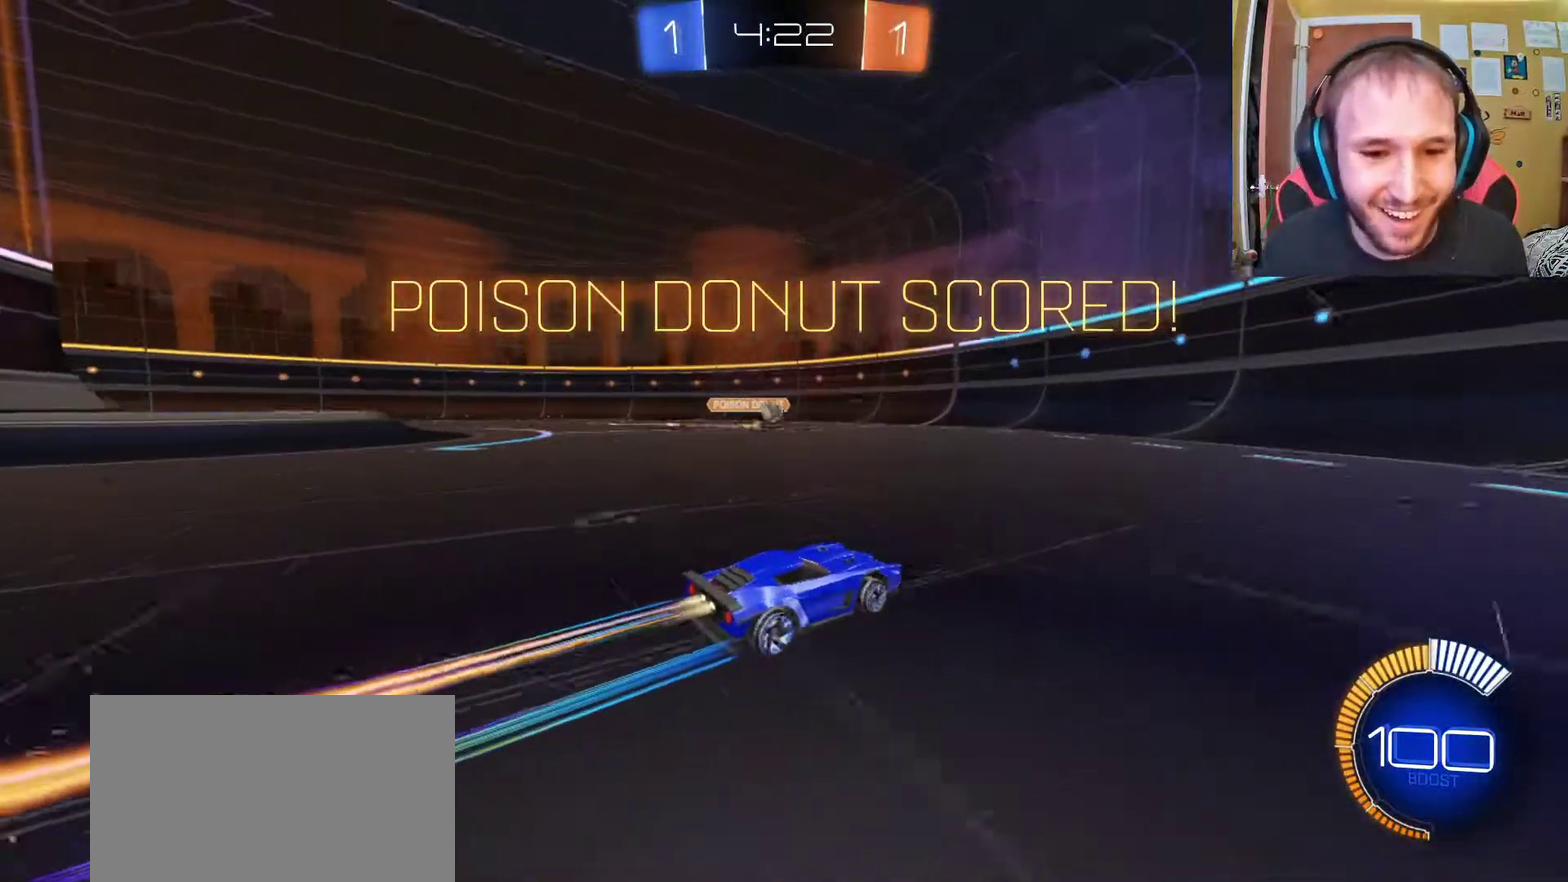
{"buttons": ["R2"], "left_stick": "center", "right_stick": "center", "events": [[217, "left_stick", "center"]]}
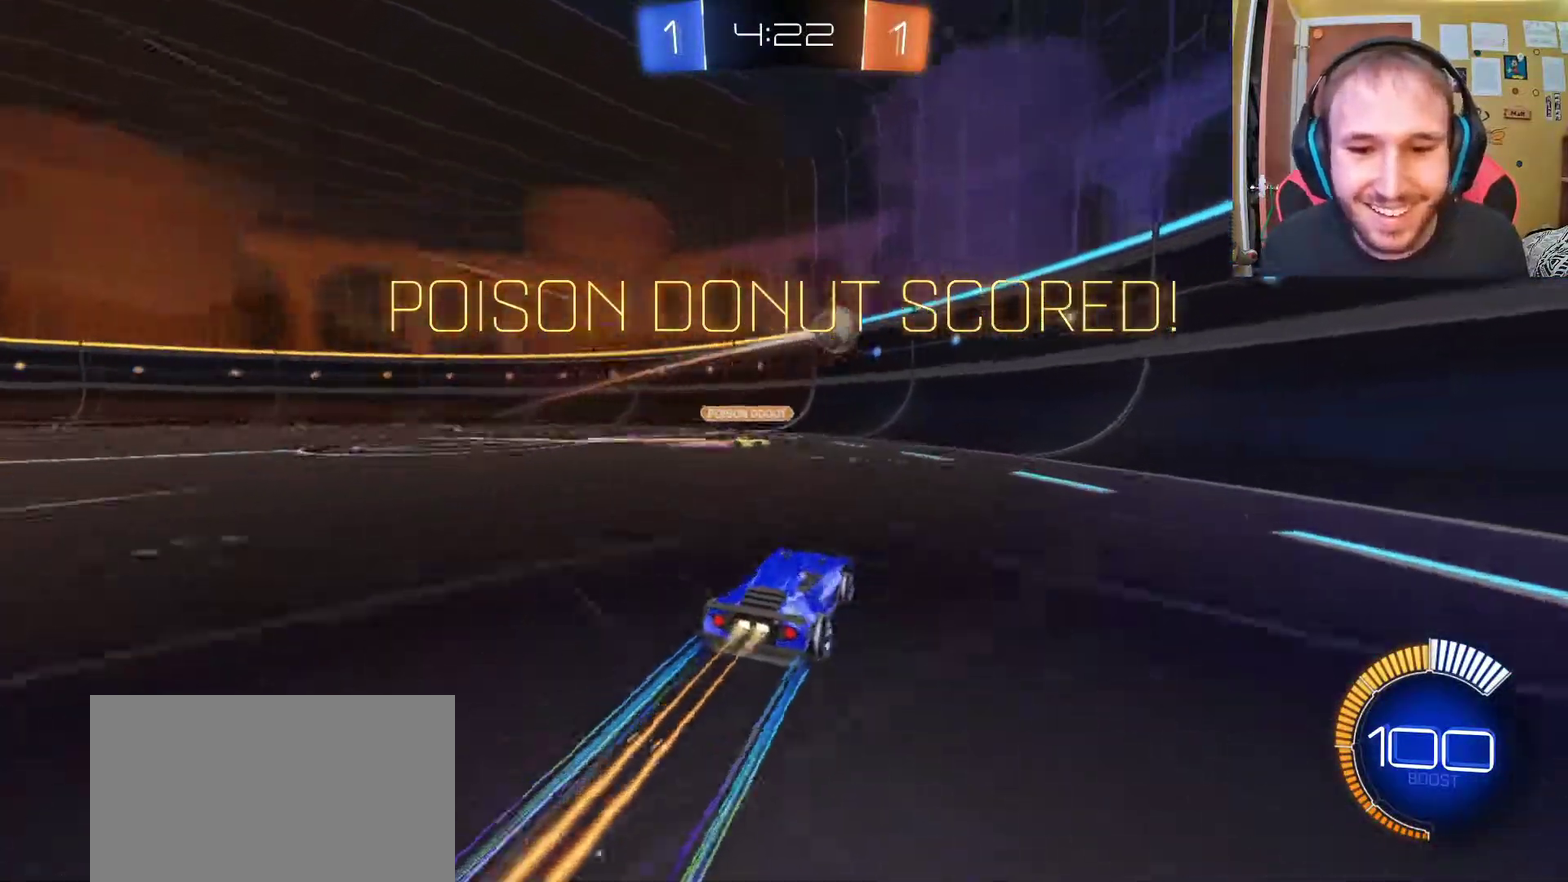
{"buttons": ["R2"], "left_stick": "left", "right_stick": "center", "events": [[33, "left_stick", "left"]]}
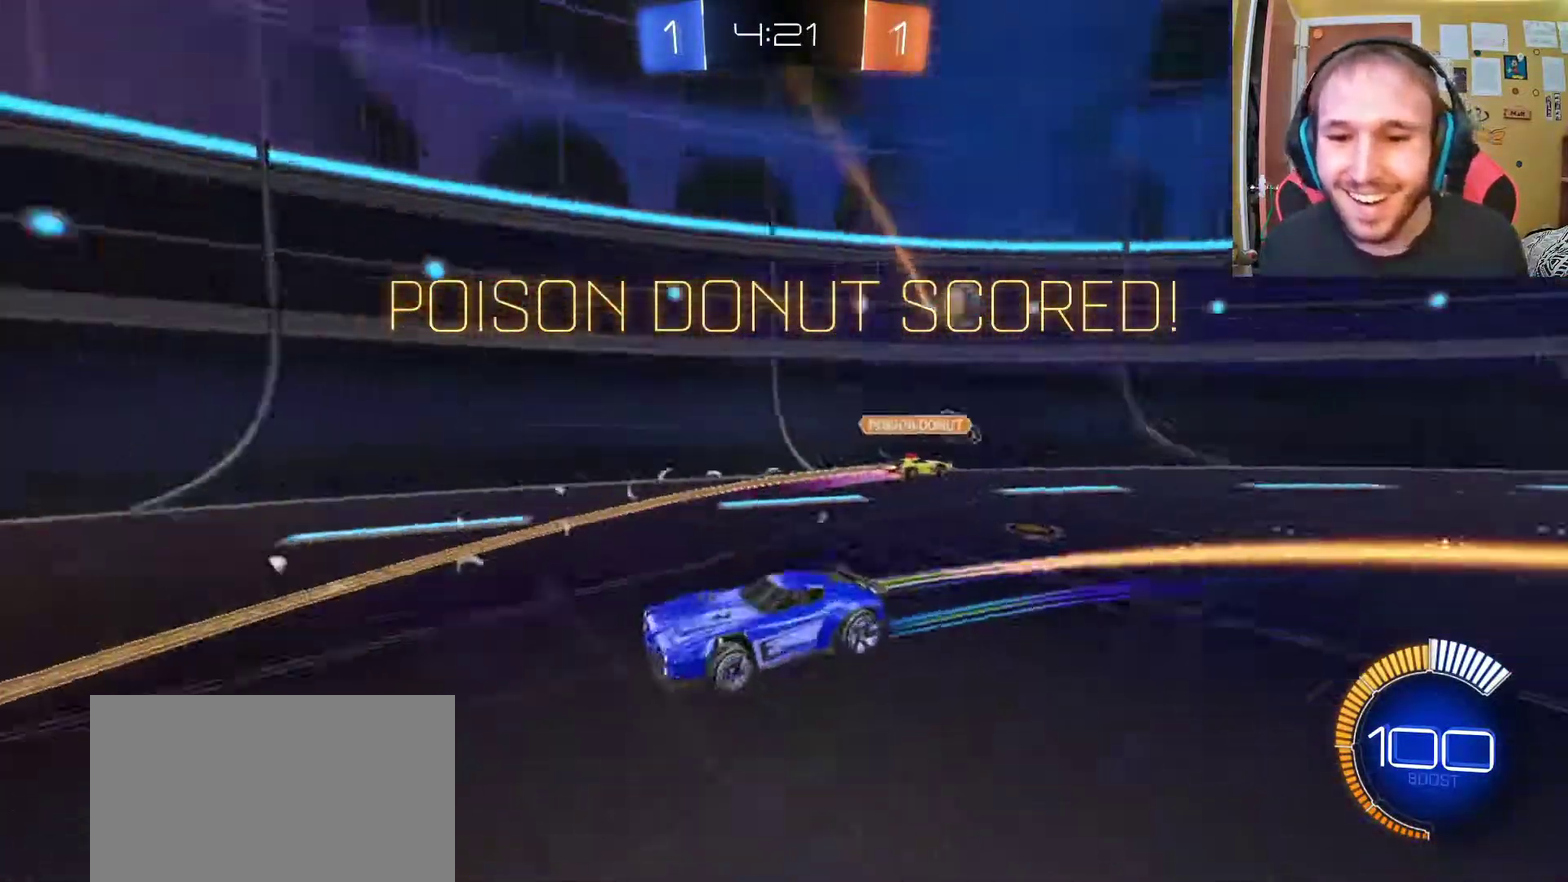
{"buttons": ["R2"], "left_stick": "left", "right_stick": "center", "events": [[17, "SQUARE", "down"], [117, "SQUARE", "up"], [233, "left_stick", "up-left"], [283, "left_stick", "center"], [417, "left_stick", "left"]]}
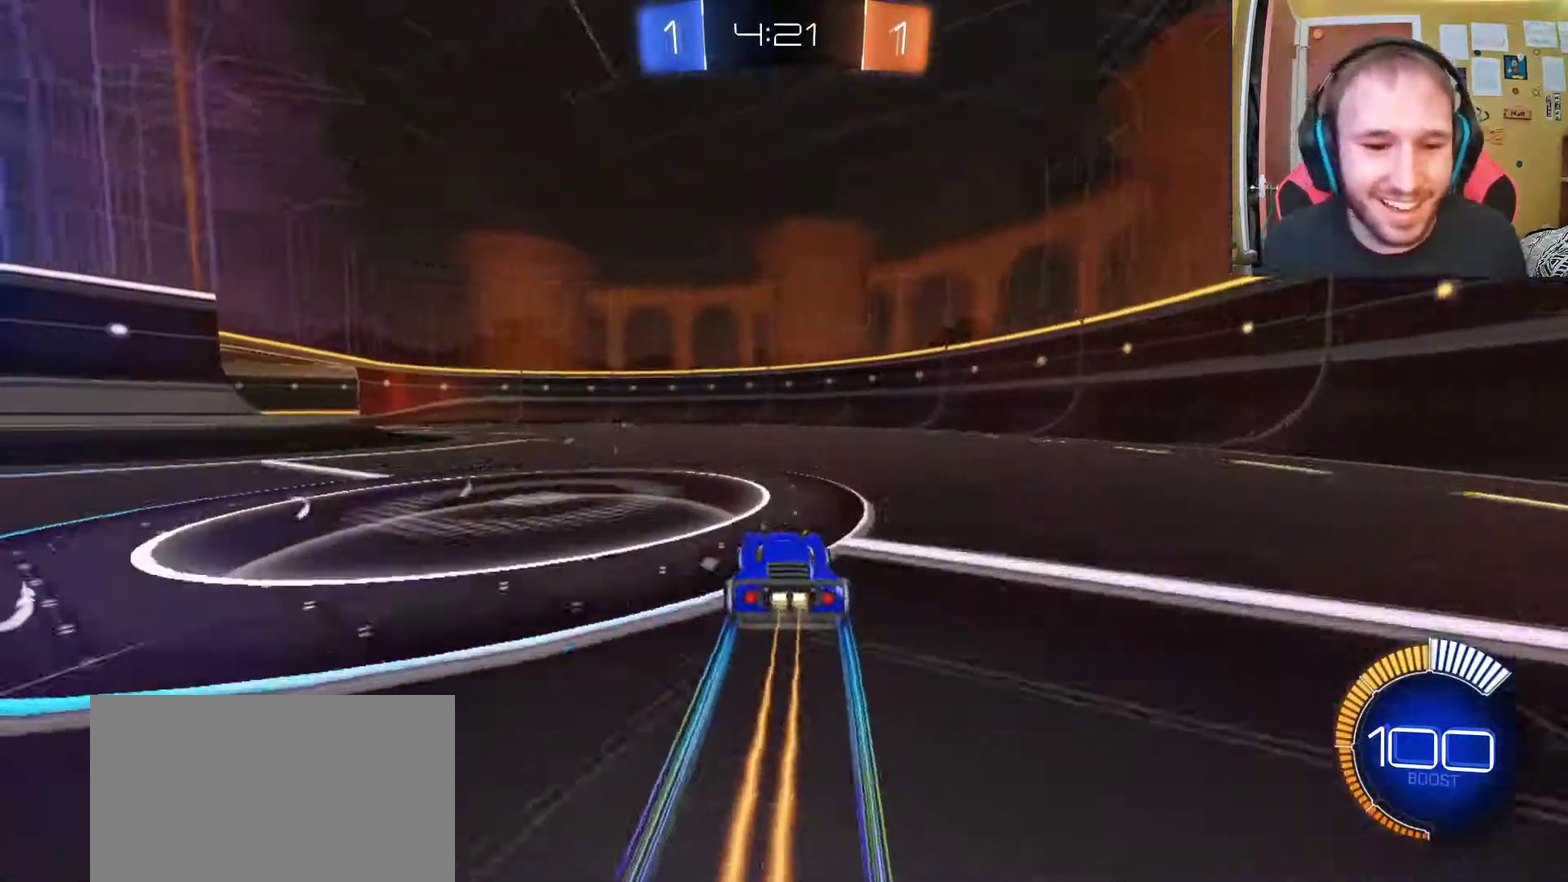
{"buttons": ["R2"], "left_stick": "center", "right_stick": "center", "events": [[17, "SQUARE", "down"], [67, "left_stick", "center"], [150, "SQUARE", "up"]]}
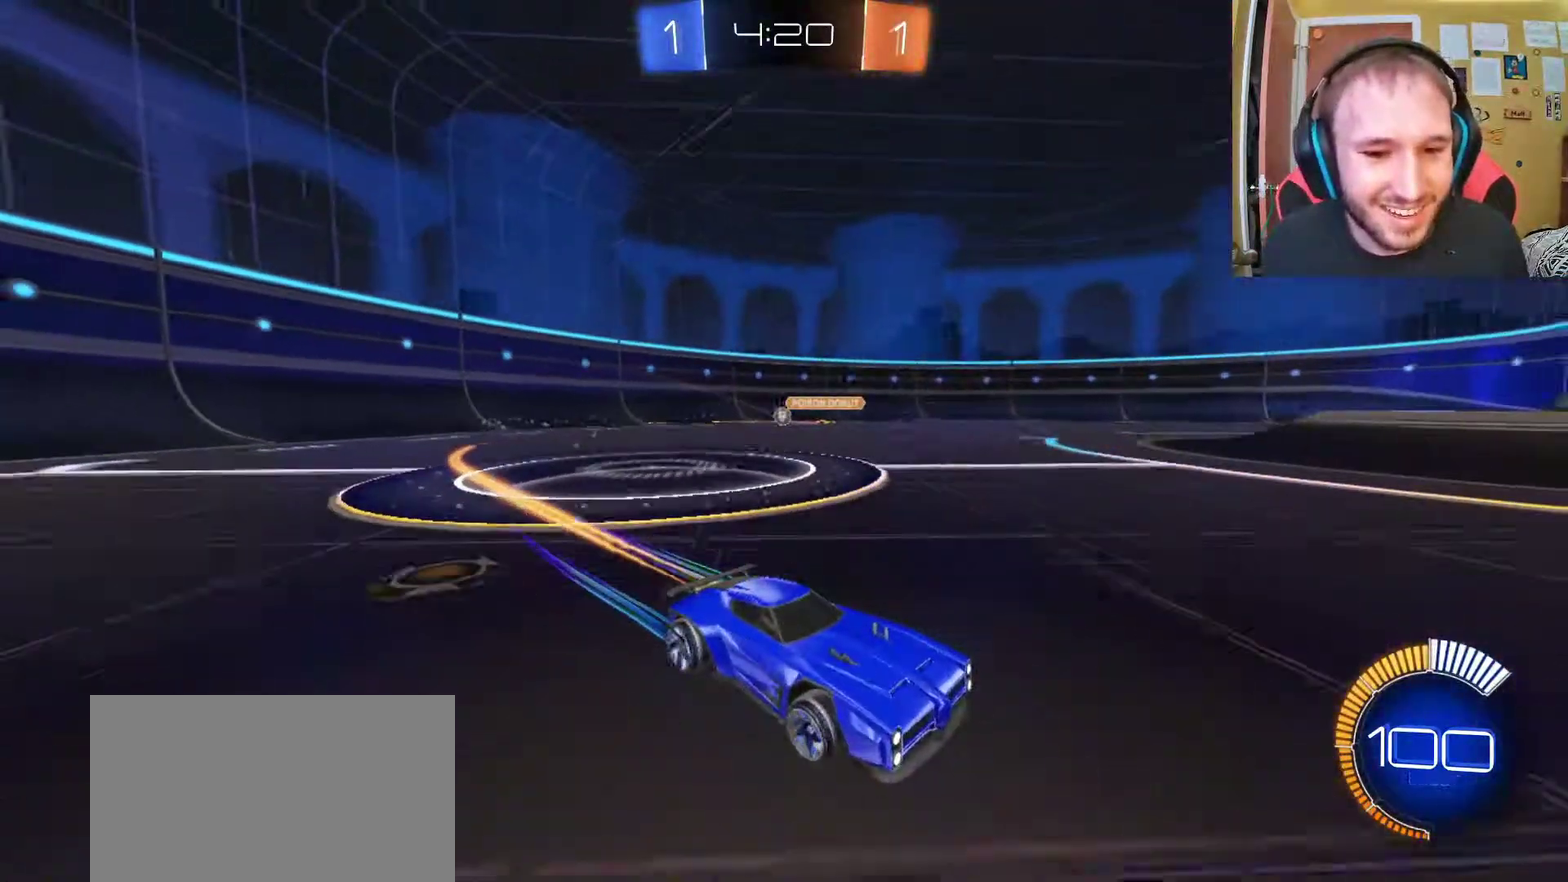
{"buttons": ["R2"], "left_stick": "center", "right_stick": "center", "events": [[83, "left_stick", "left"], [300, "SQUARE", "down"], [367, "left_stick", "center"], [400, "SQUARE", "up"]]}
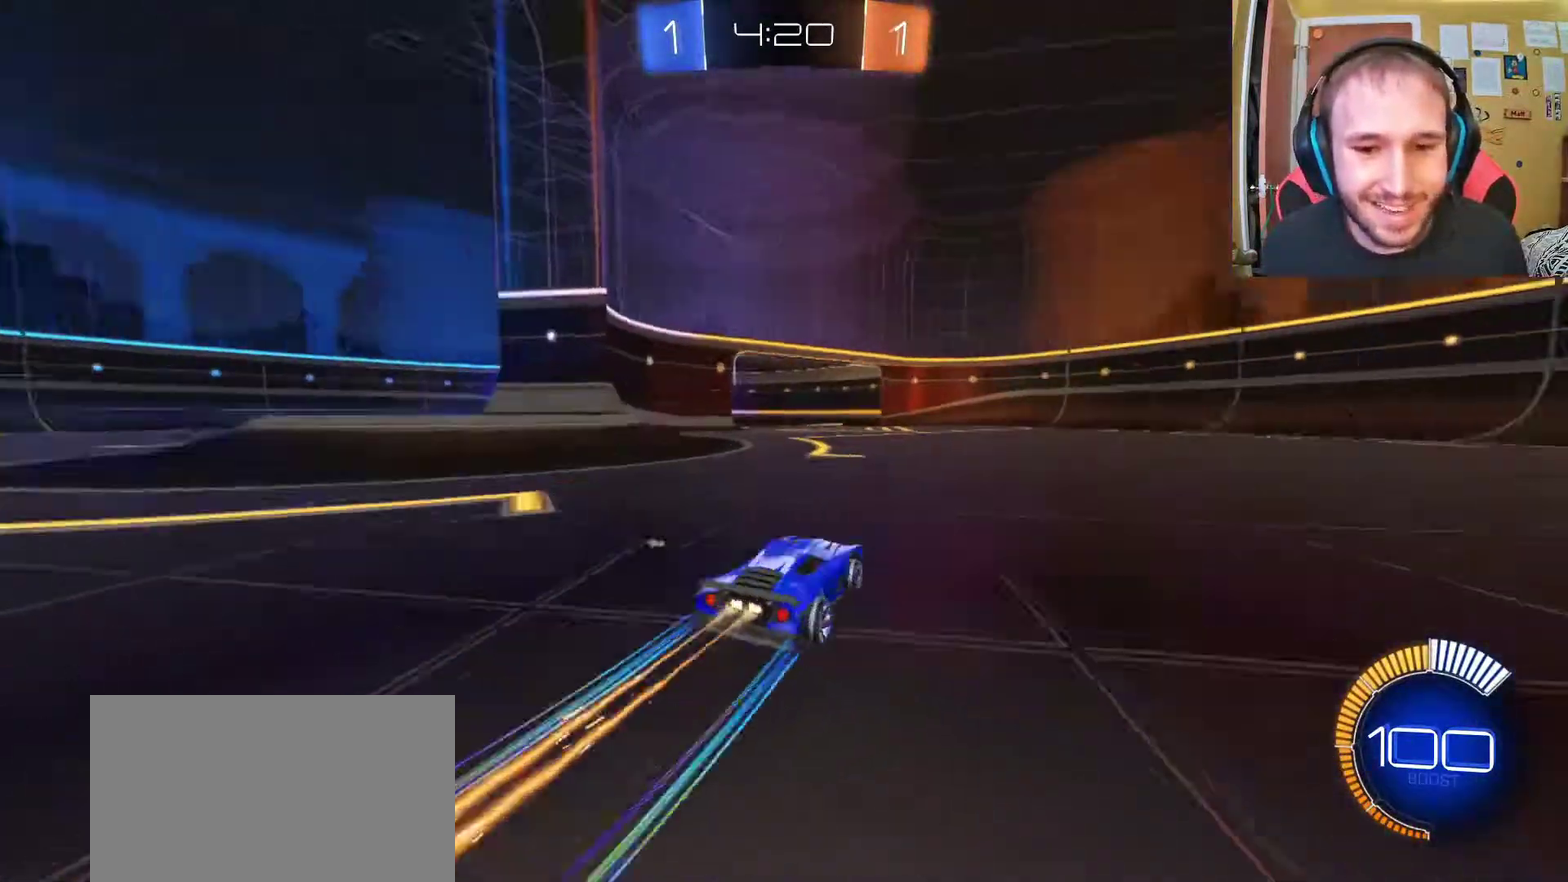
{"buttons": ["R2"], "left_stick": "left", "right_stick": "center", "events": [[100, "SQUARE", "down"], [200, "SQUARE", "up"], [500, "left_stick", "left"]]}
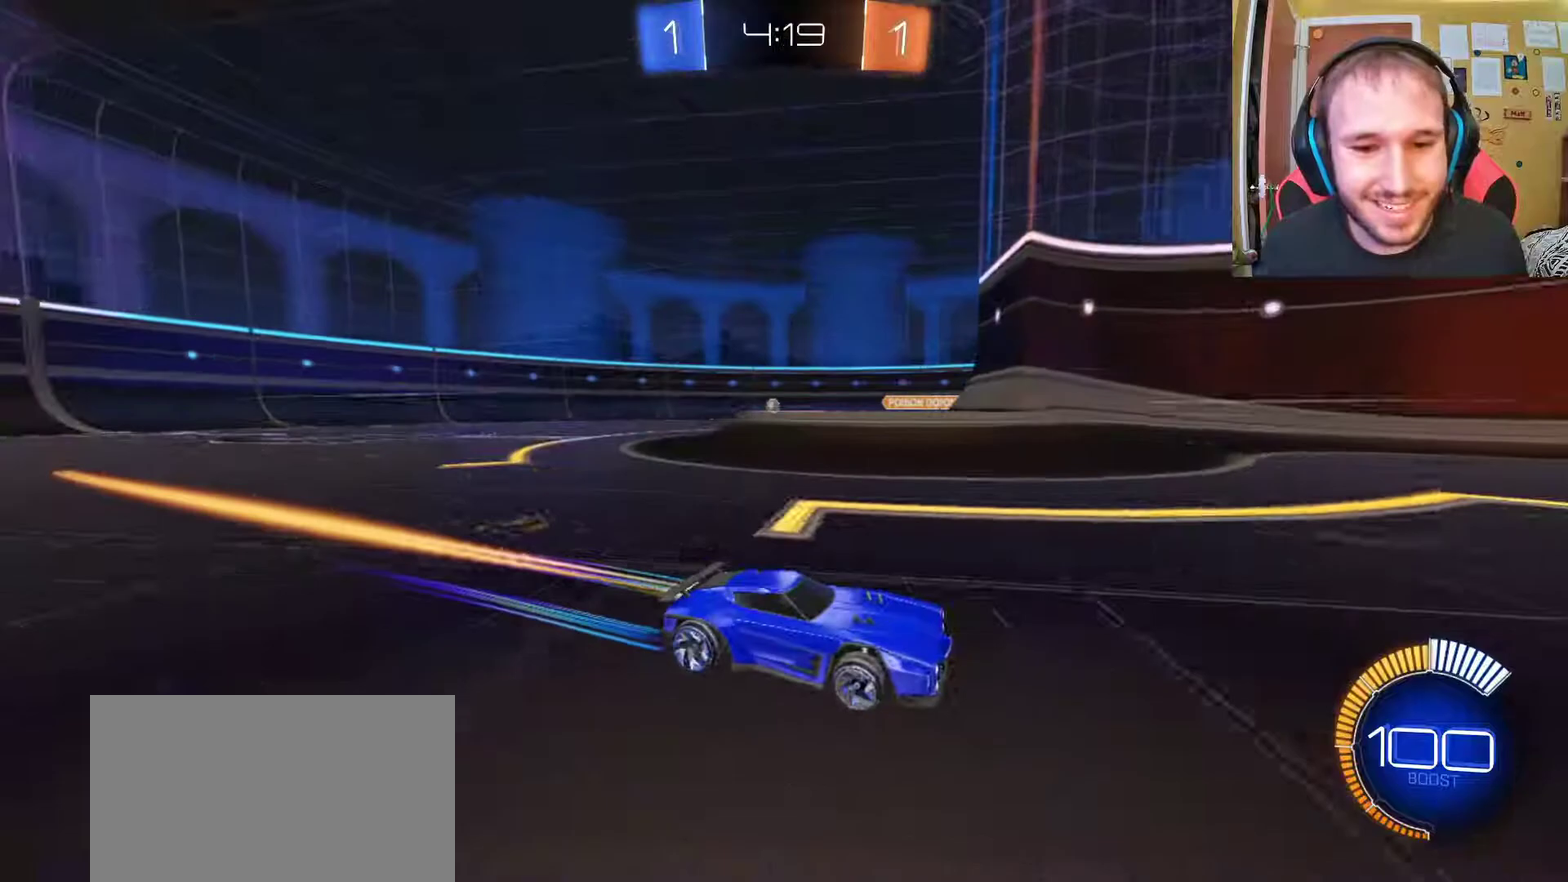
{"buttons": ["SQUARE", "R2"], "left_stick": "left", "right_stick": "center", "events": [[167, "left_stick", "center"], [283, "SQUARE", "down"], [400, "SQUARE", "up"], [417, "left_stick", "left"], [500, "SQUARE", "down"]]}
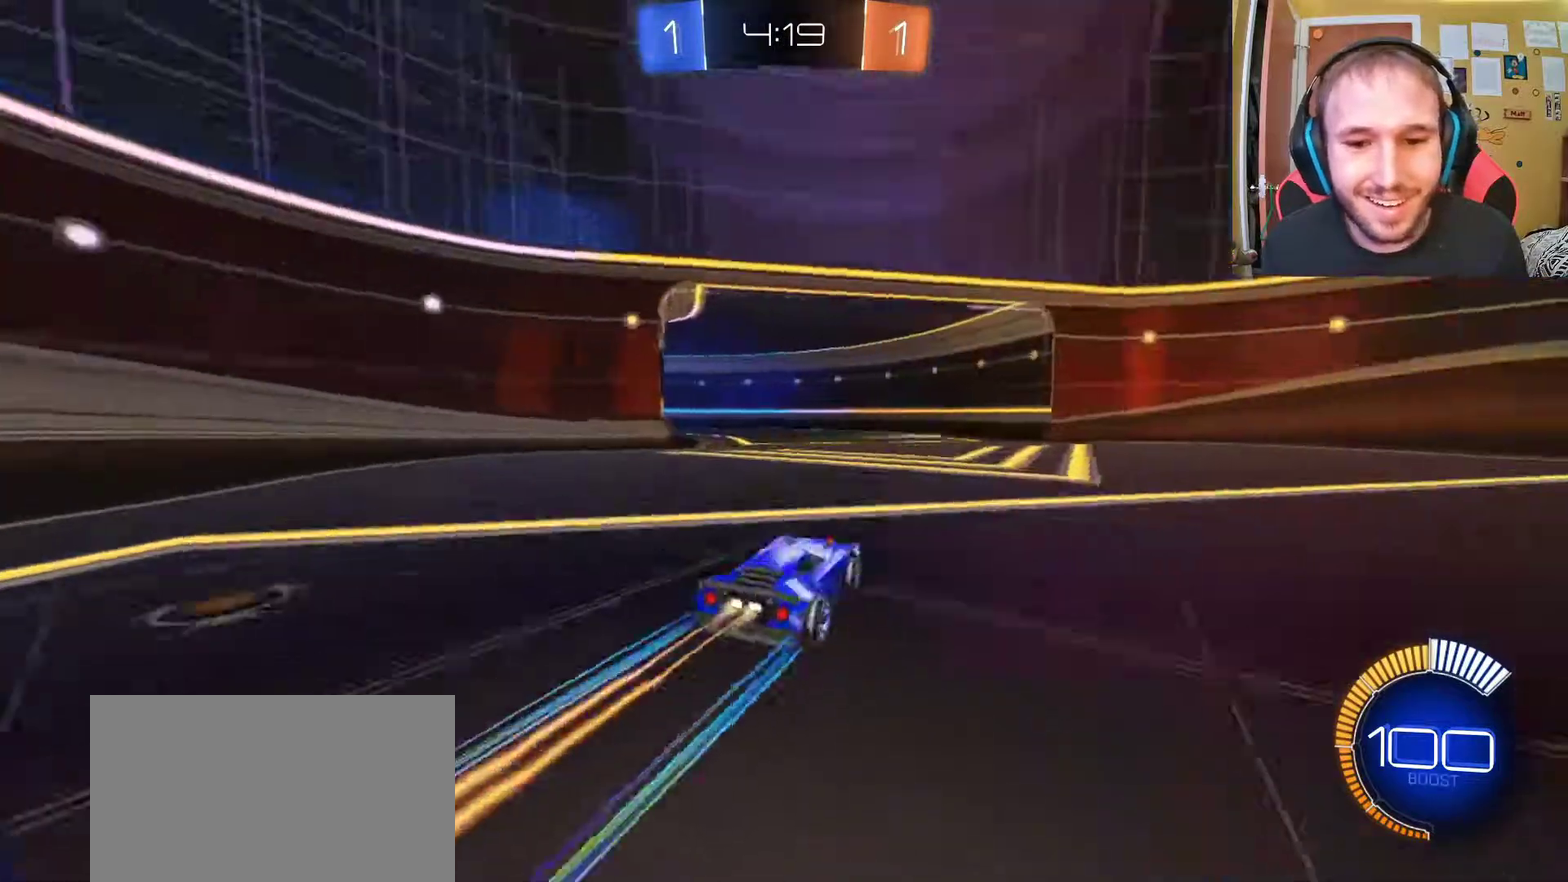
{"buttons": ["R2"], "left_stick": "left", "right_stick": "center", "events": [[100, "left_stick", "center"], [133, "SQUARE", "up"], [317, "left_stick", "left"]]}
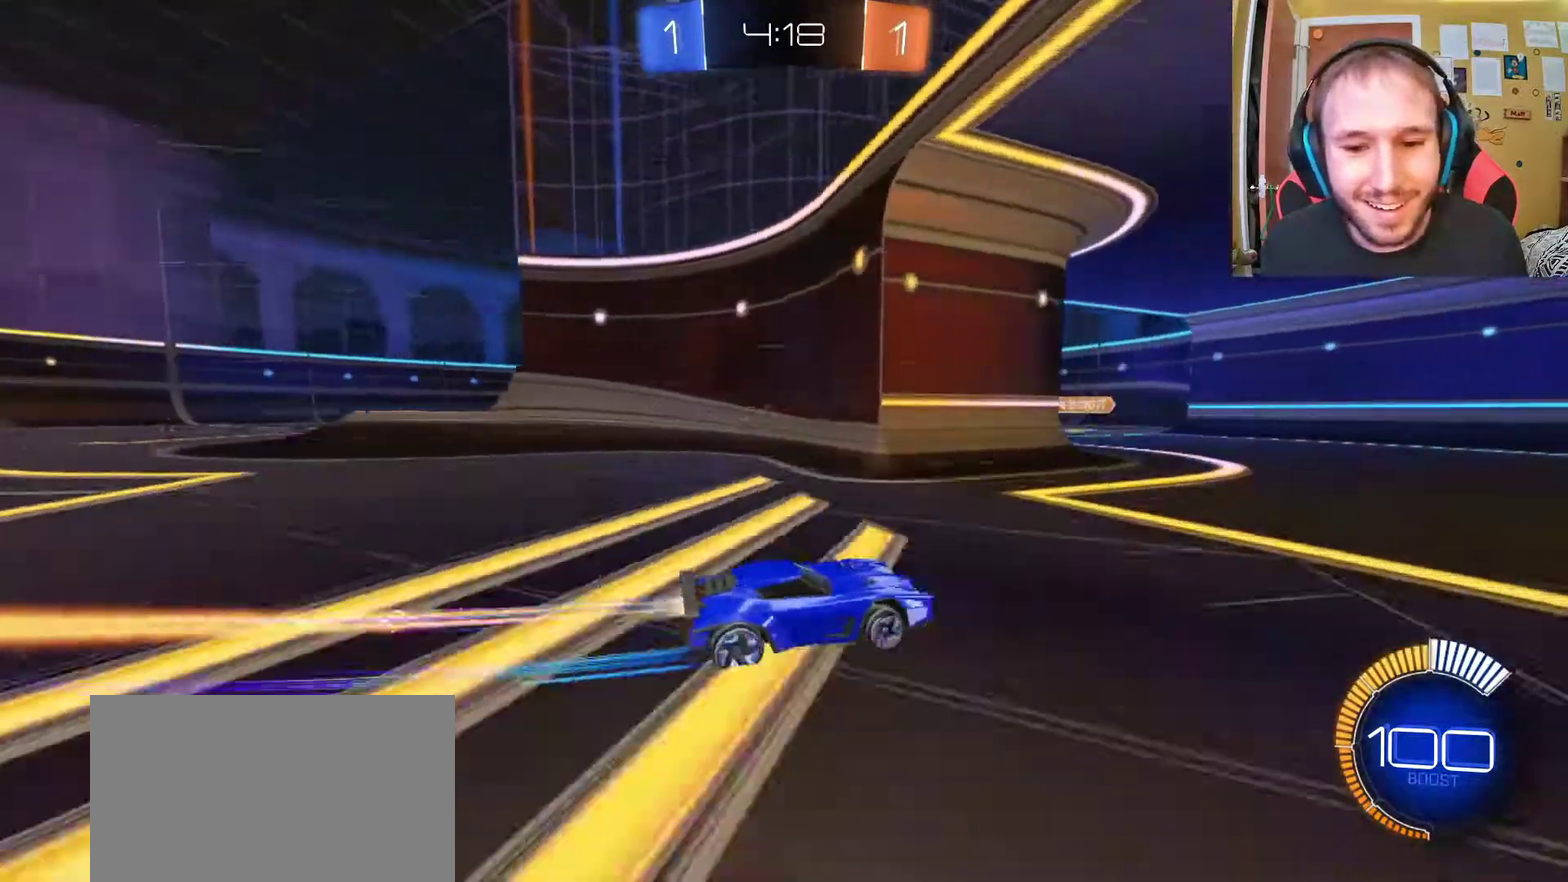
{"buttons": ["R2"], "left_stick": "left", "right_stick": "center", "events": [[50, "left_stick", "center"], [267, "left_stick", "left"]]}
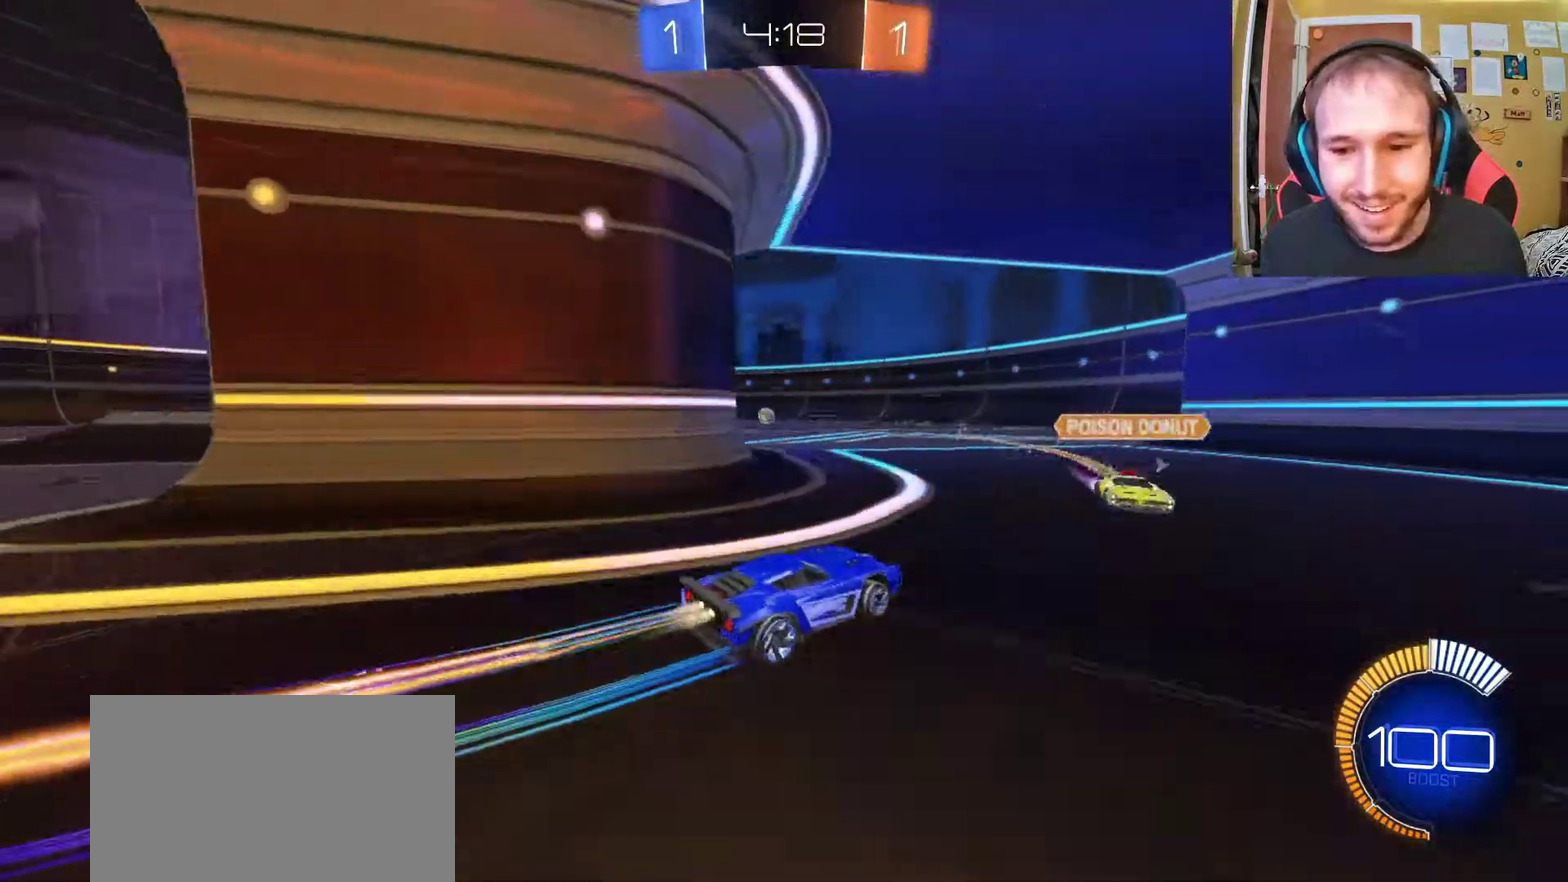
{"buttons": ["R2"], "left_stick": "center", "right_stick": "center", "events": [[183, "left_stick", "center"]]}
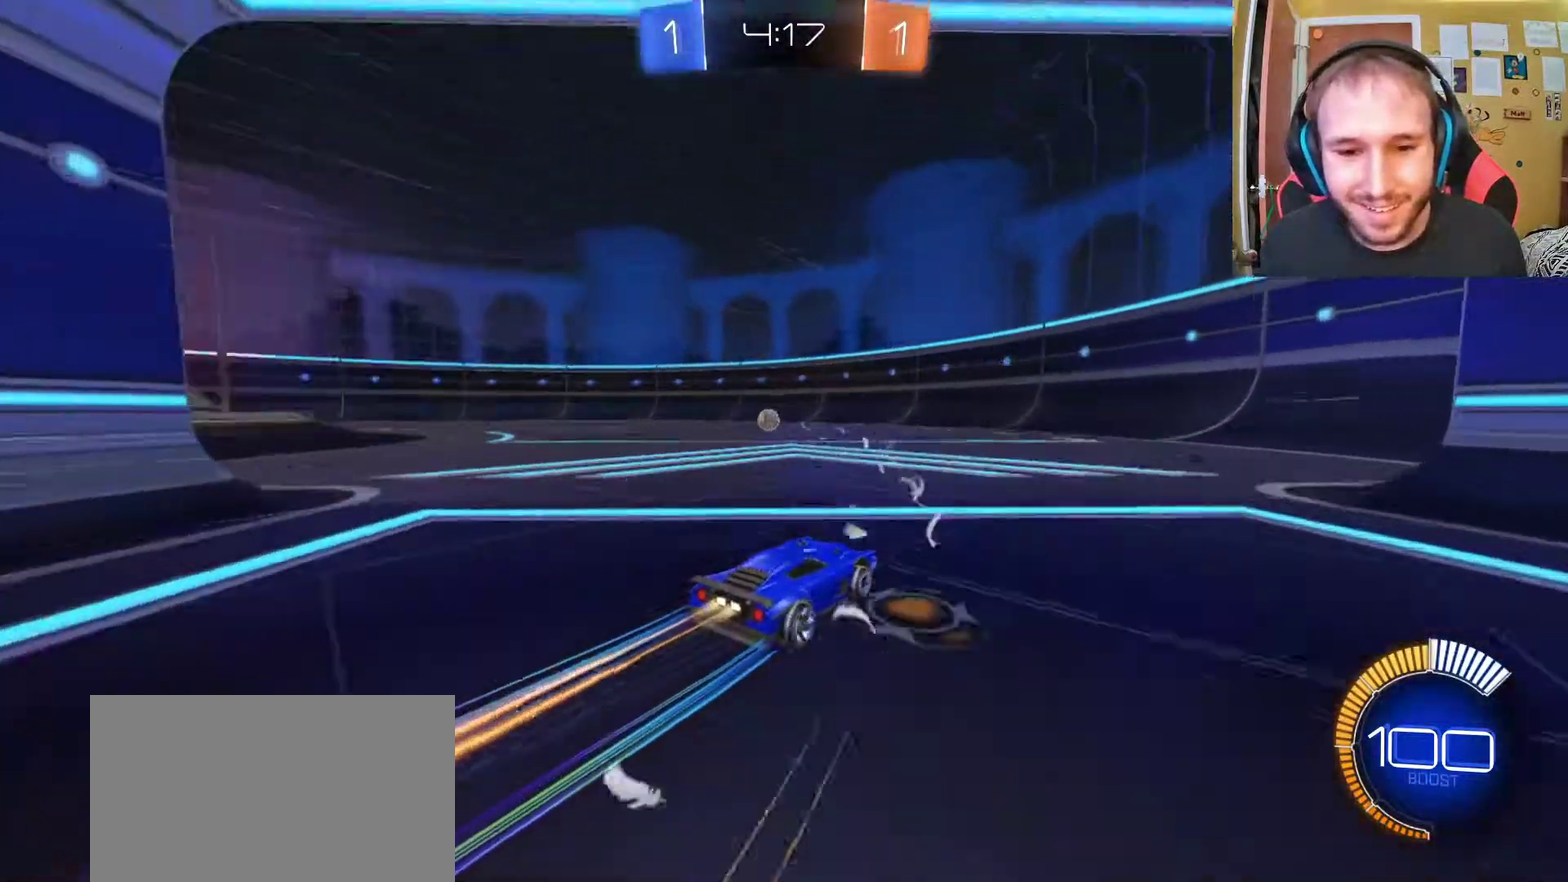
{"buttons": ["R2"], "left_stick": "left", "right_stick": "center", "events": [[133, "left_stick", "left"]]}
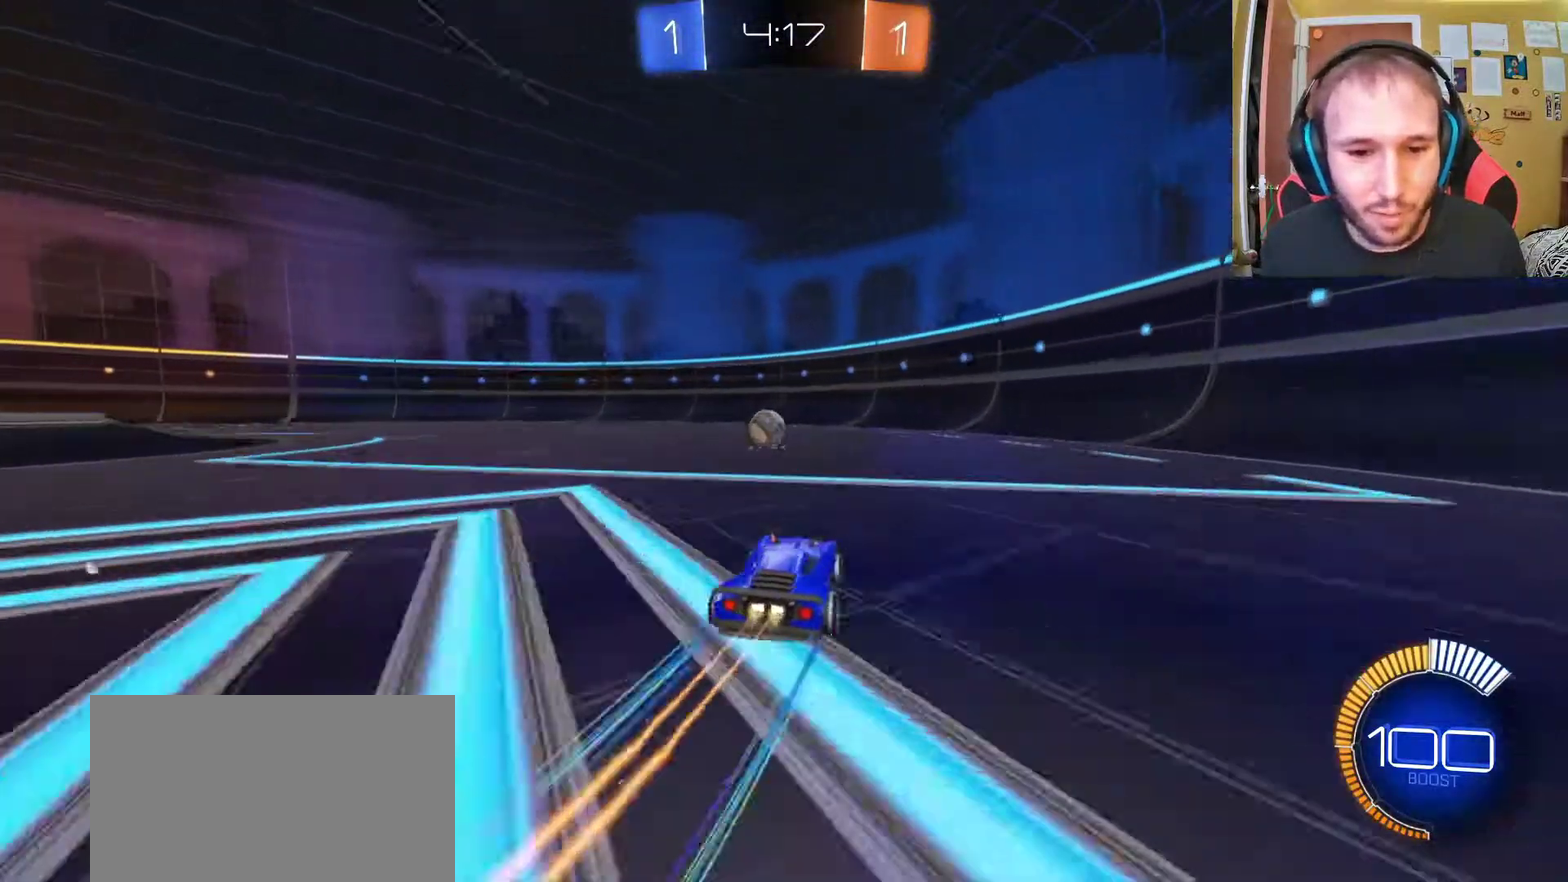
{"buttons": ["R2"], "left_stick": "right", "right_stick": "center", "events": [[33, "left_stick", "center"], [200, "left_stick", "left"], [267, "left_stick", "center"], [417, "left_stick", "right"]]}
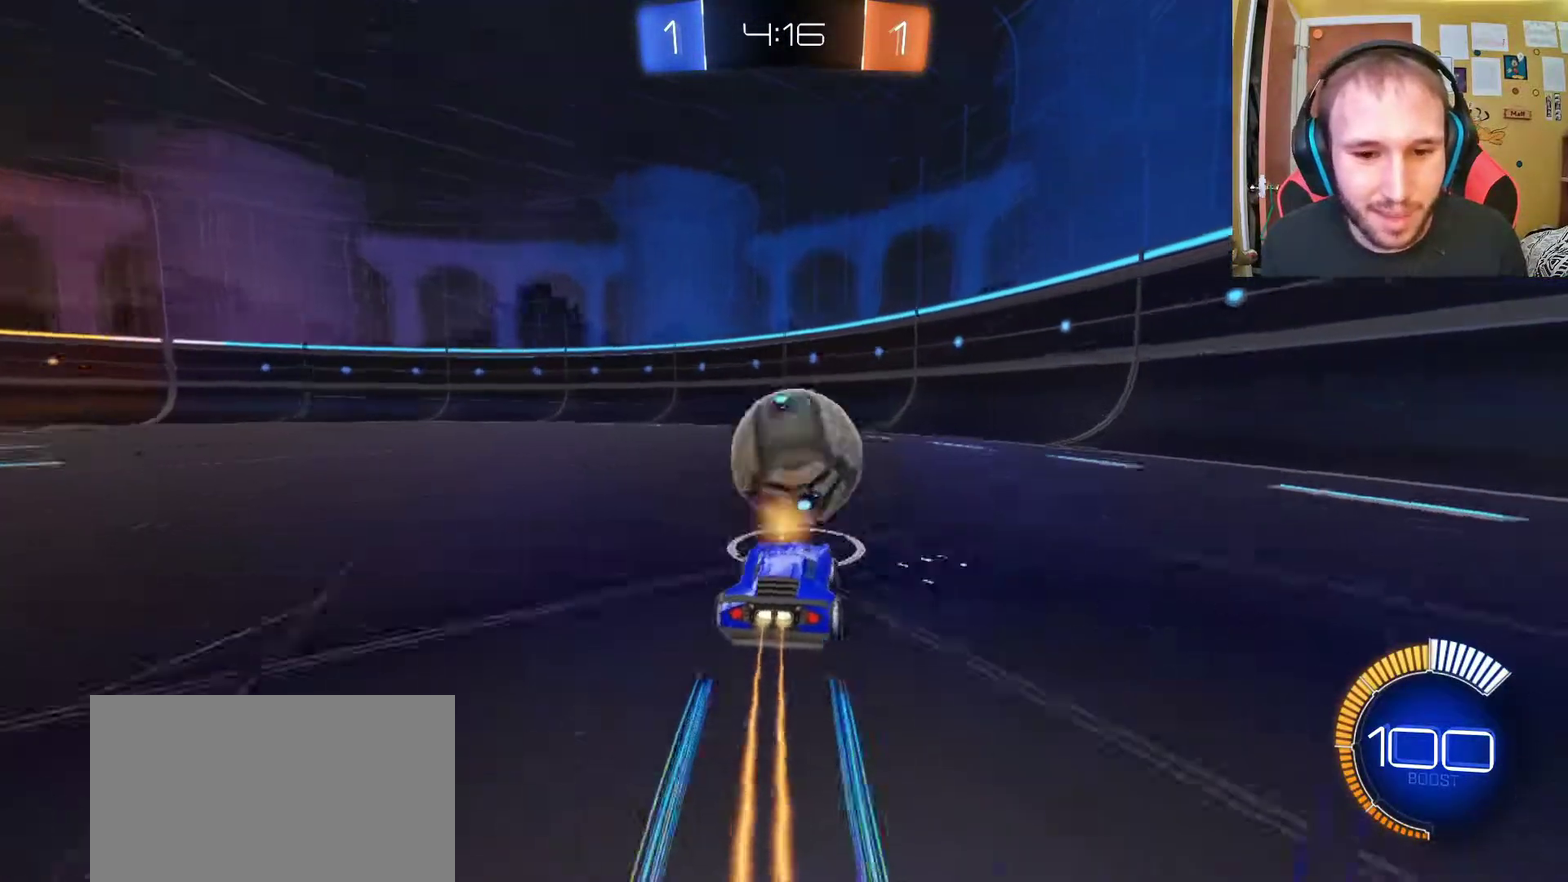
{"buttons": ["R2"], "left_stick": "left", "right_stick": "center", "events": [[67, "left_stick", "center"], [317, "left_stick", "left"]]}
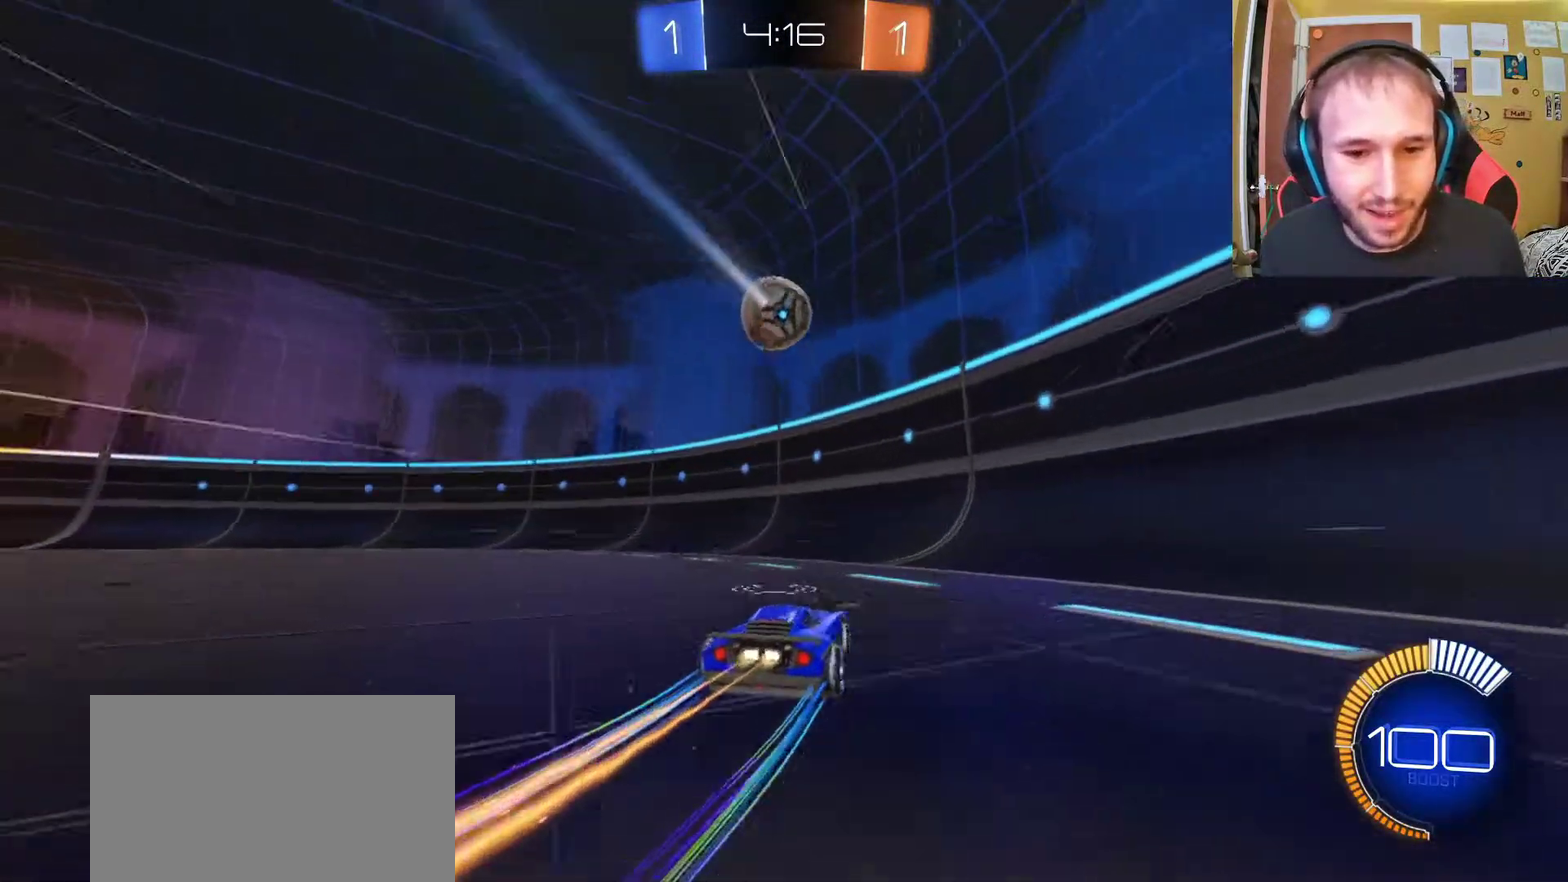
{"buttons": ["R2"], "left_stick": "center", "right_stick": "center", "events": [[133, "left_stick", "center"], [233, "left_stick", "left"], [350, "left_stick", "center"]]}
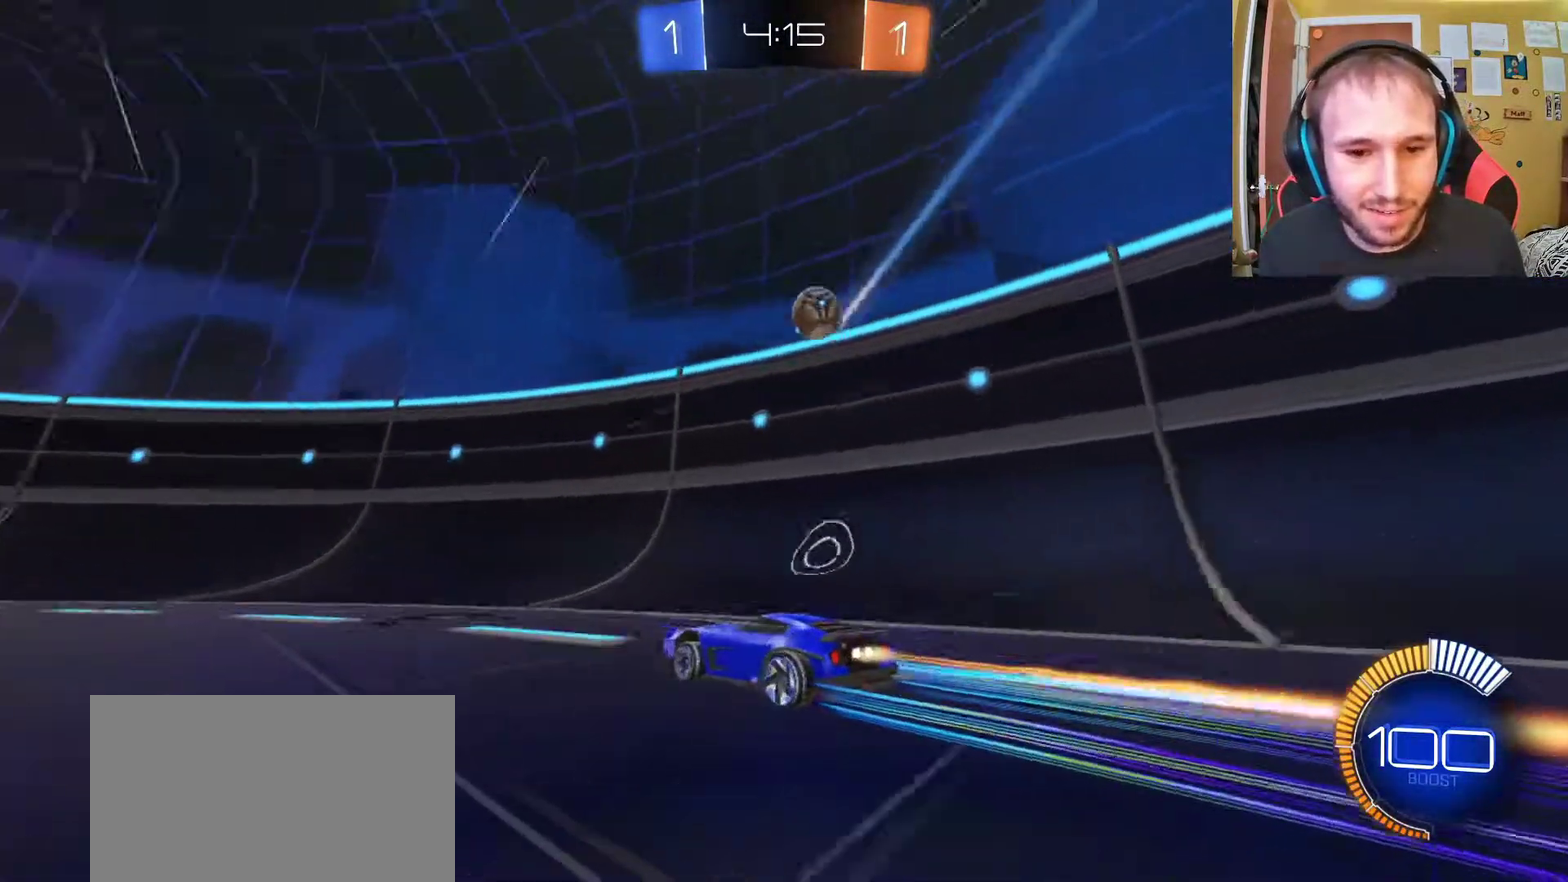
{"buttons": ["R2"], "left_stick": "left", "right_stick": "center", "events": [[117, "left_stick", "left"], [350, "SQUARE", "down"], [500, "SQUARE", "up"]]}
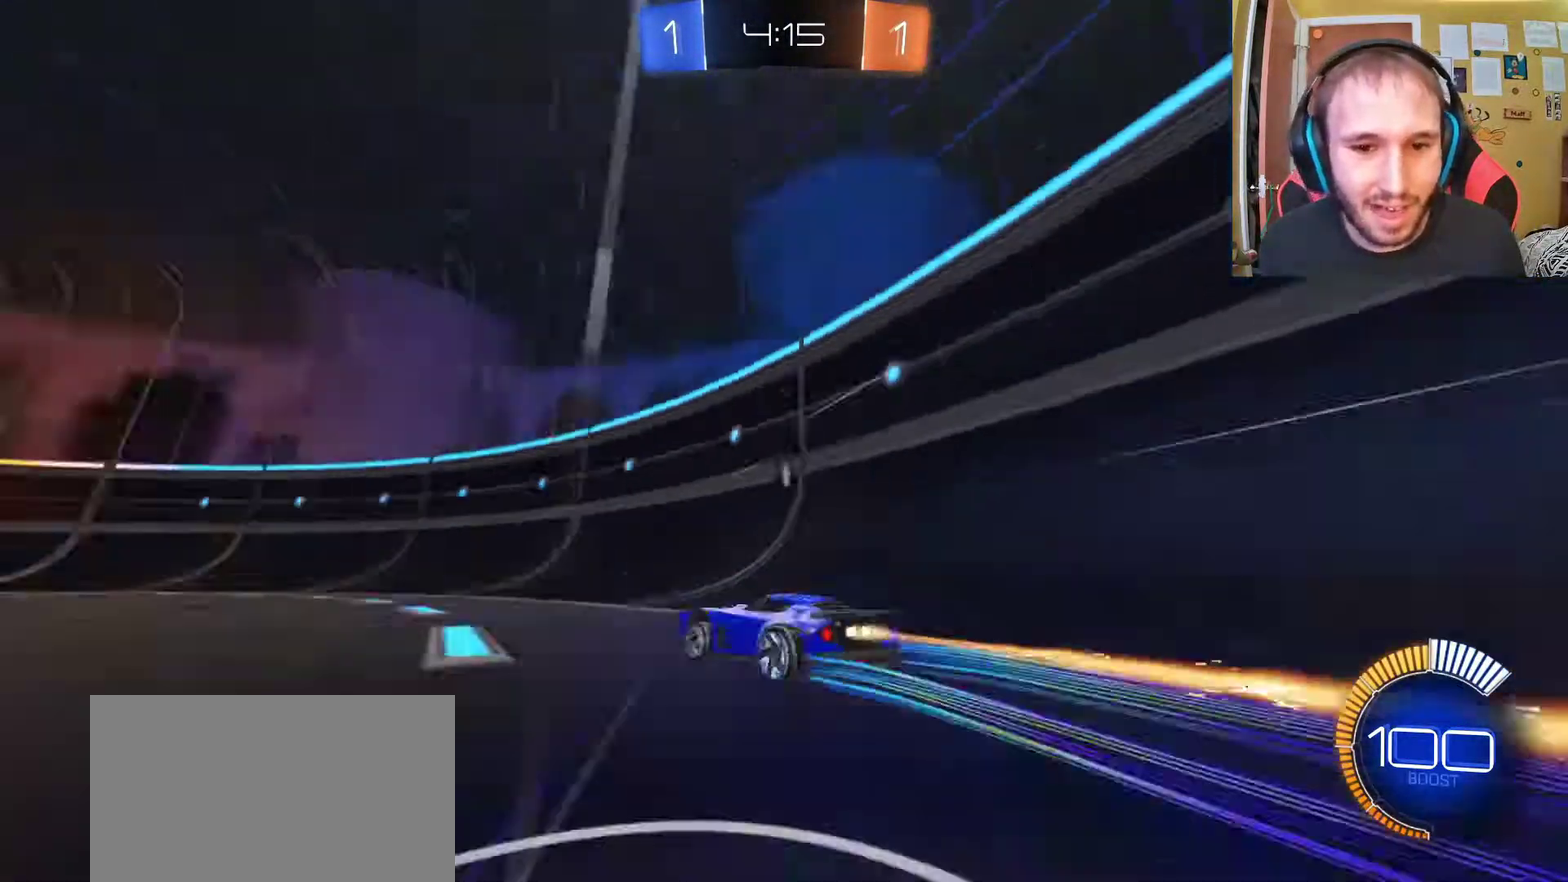
{"buttons": ["R2"], "left_stick": "up-left", "right_stick": "center", "events": [[300, "left_stick", "center"], [433, "left_stick", "up-left"]]}
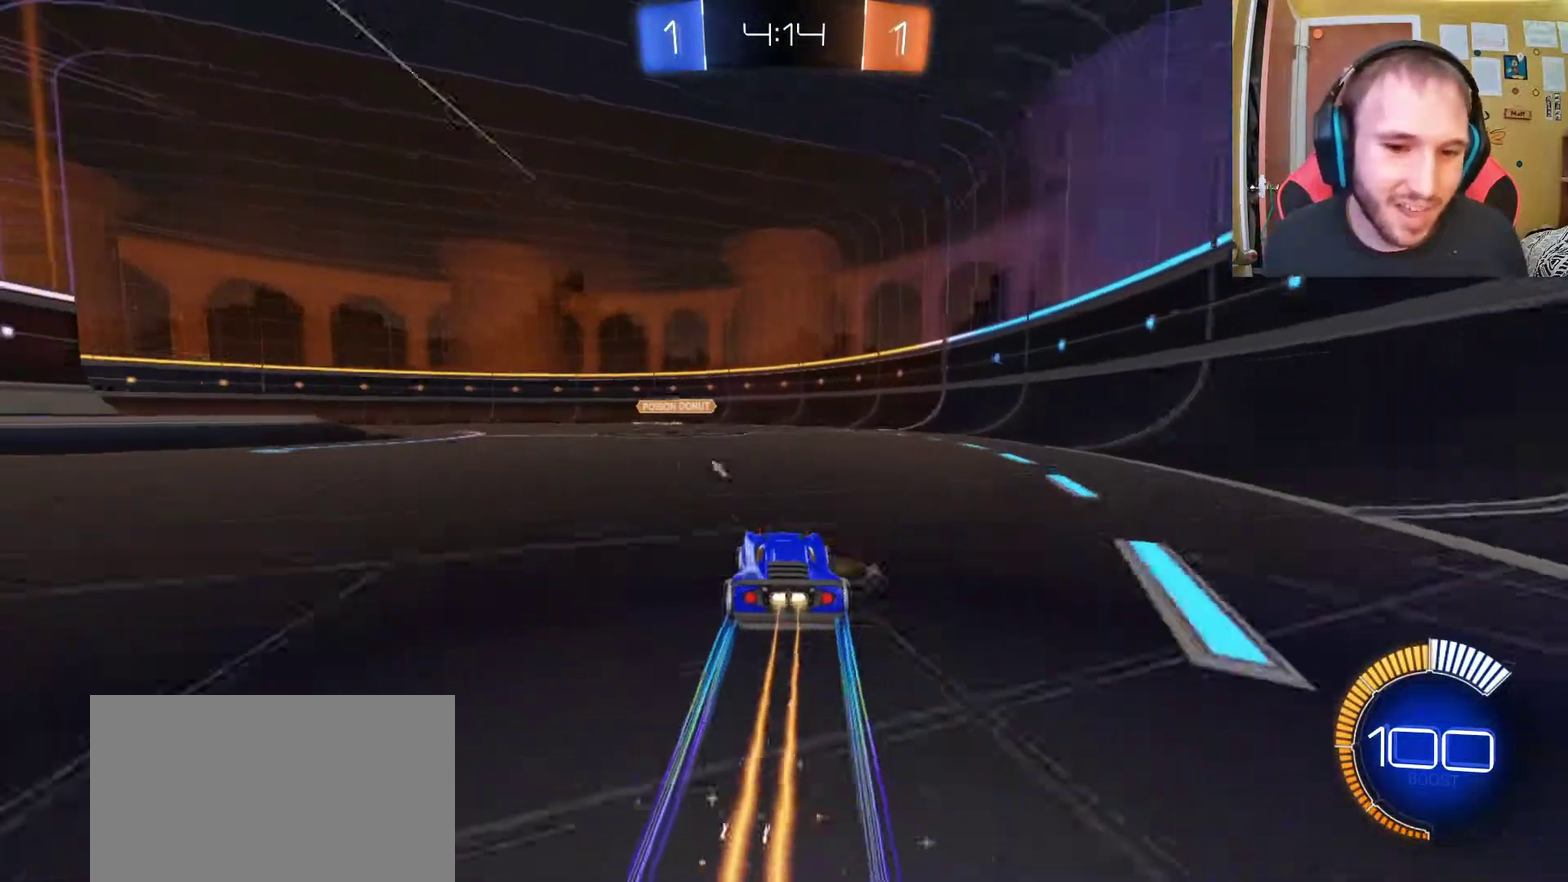
{"buttons": ["R2"], "left_stick": "center", "right_stick": "center", "events": [[50, "left_stick", "center"]]}
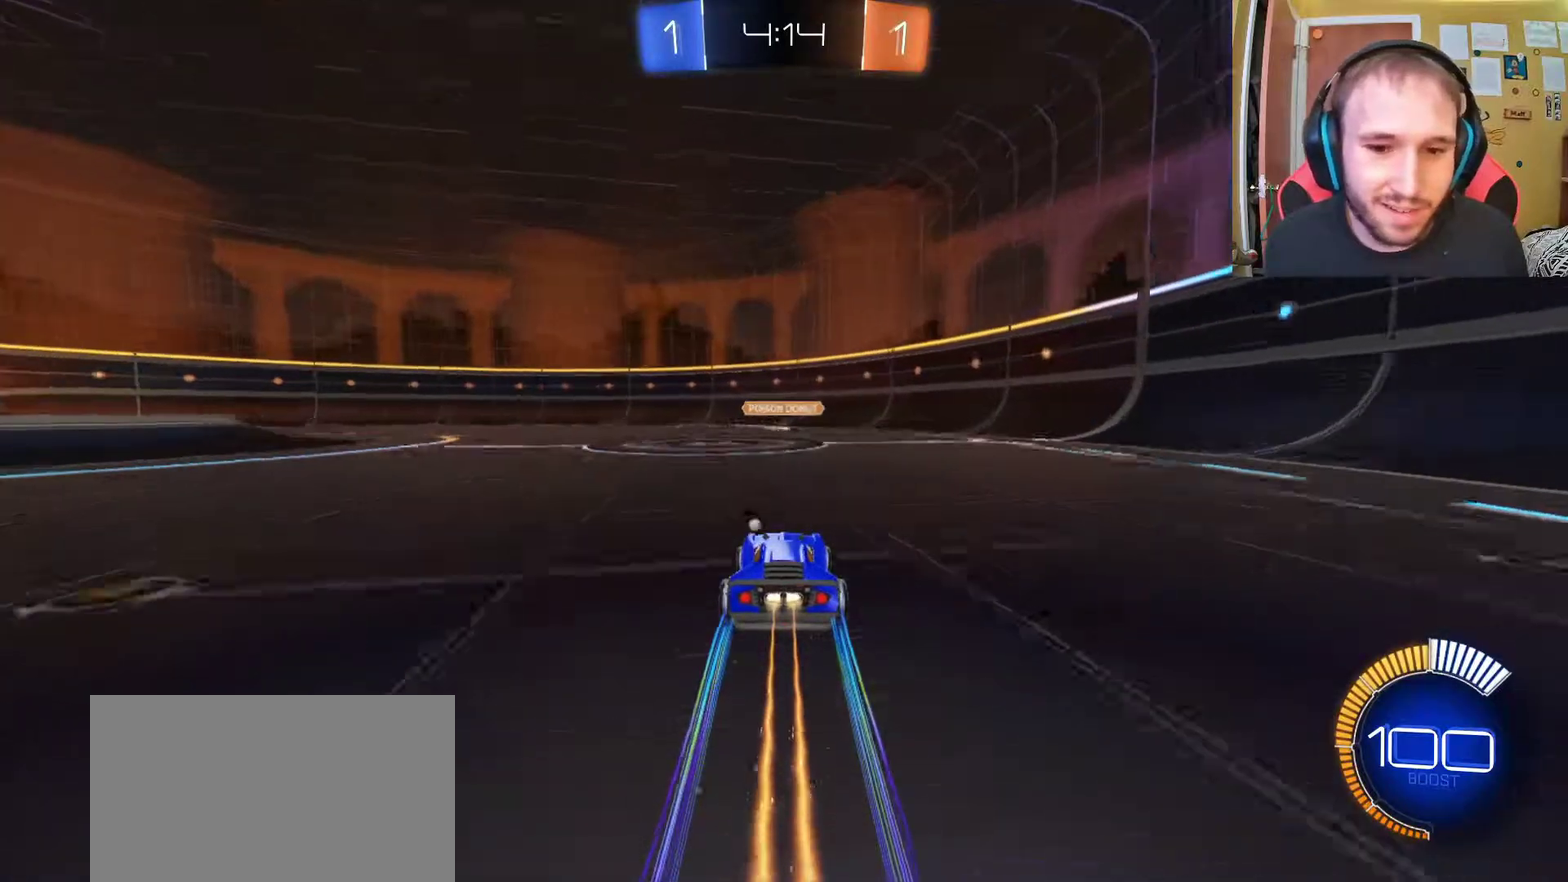
{"buttons": ["R2"], "left_stick": "up-left", "right_stick": "center", "events": [[33, "left_stick", "right"], [183, "left_stick", "center"], [350, "left_stick", "left"], [467, "left_stick", "up-left"]]}
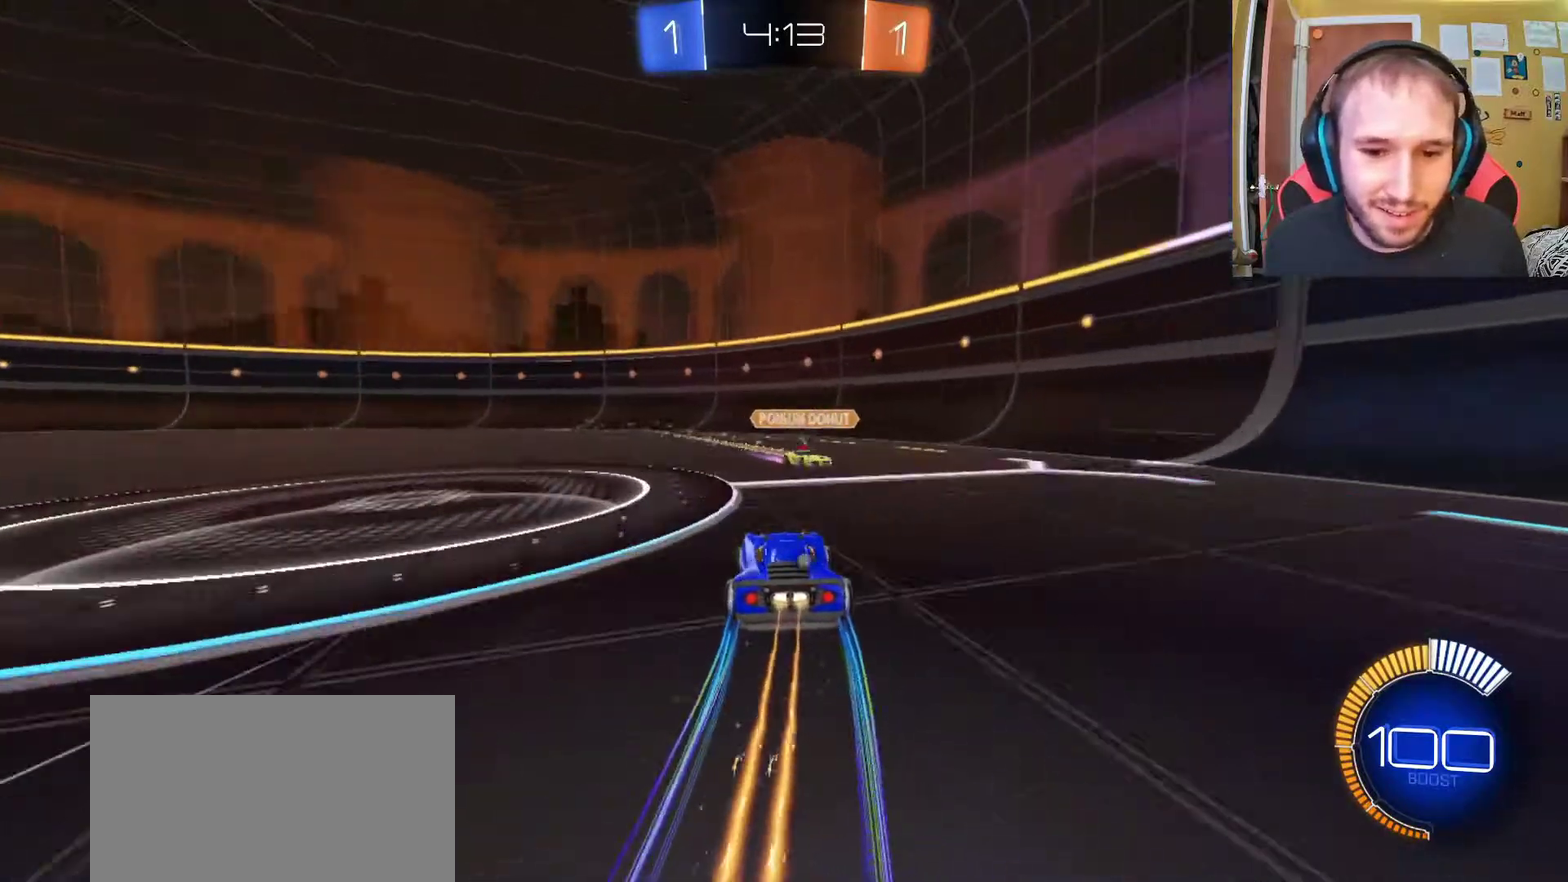
{"buttons": ["SQUARE", "R2"], "left_stick": "left", "right_stick": "center", "events": [[67, "left_stick", "center"], [117, "left_stick", "right"], [267, "left_stick", "left"], [450, "SQUARE", "down"]]}
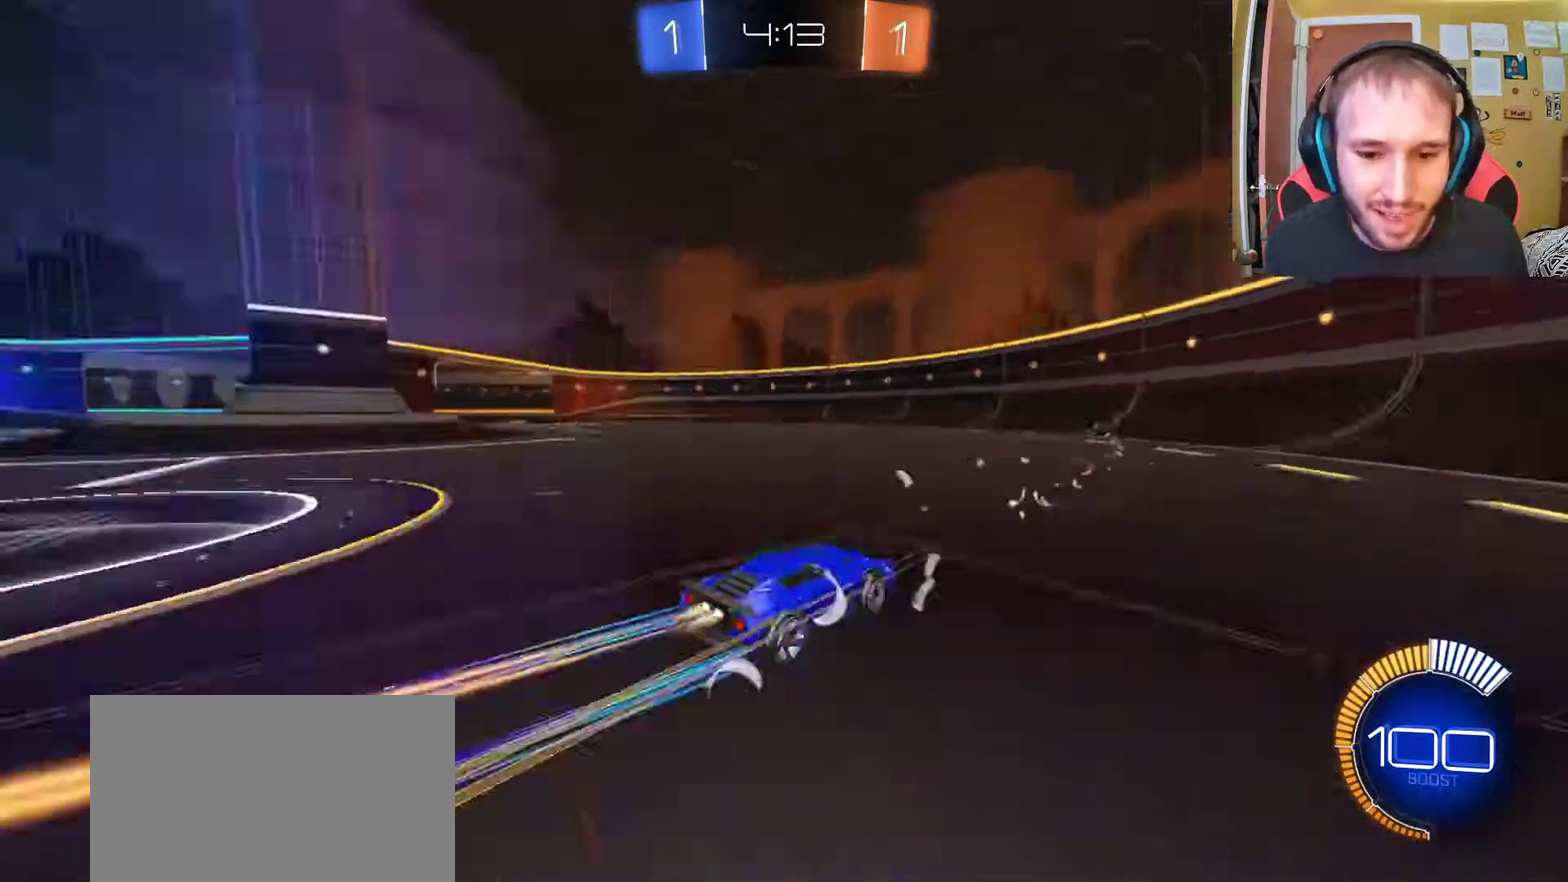
{"buttons": ["R2"], "left_stick": "up-left", "right_stick": "center", "events": [[100, "SQUARE", "up"], [300, "left_stick", "up-left"], [367, "left_stick", "center"], [483, "left_stick", "up-left"]]}
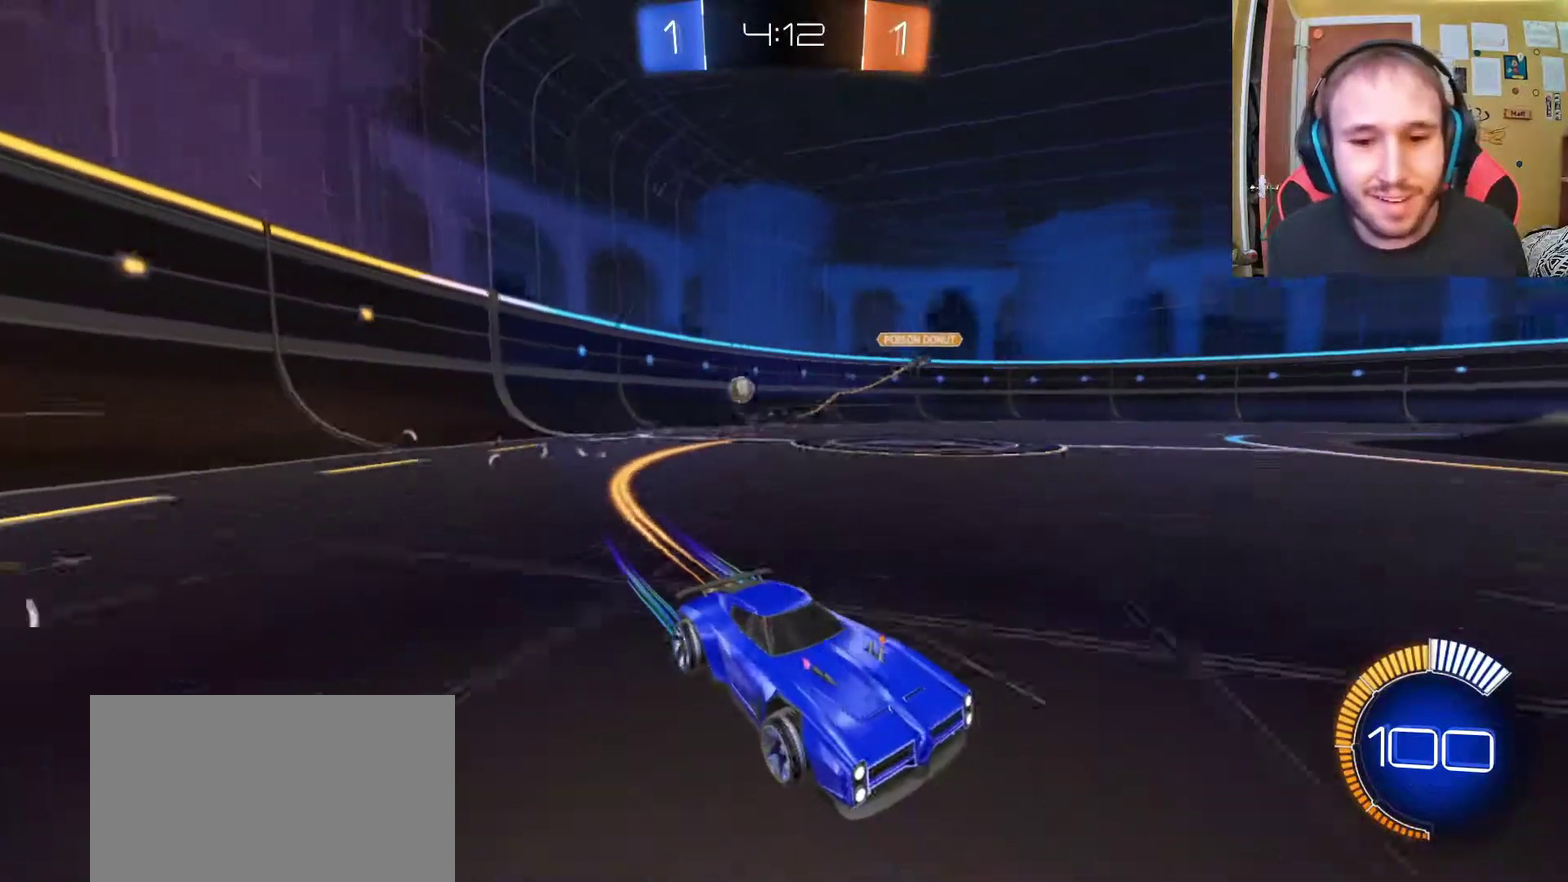
{"buttons": ["R2"], "left_stick": "up-left", "right_stick": "center", "events": [[200, "SQUARE", "down"], [200, "left_stick", "center"], [317, "SQUARE", "up"], [467, "left_stick", "up-left"]]}
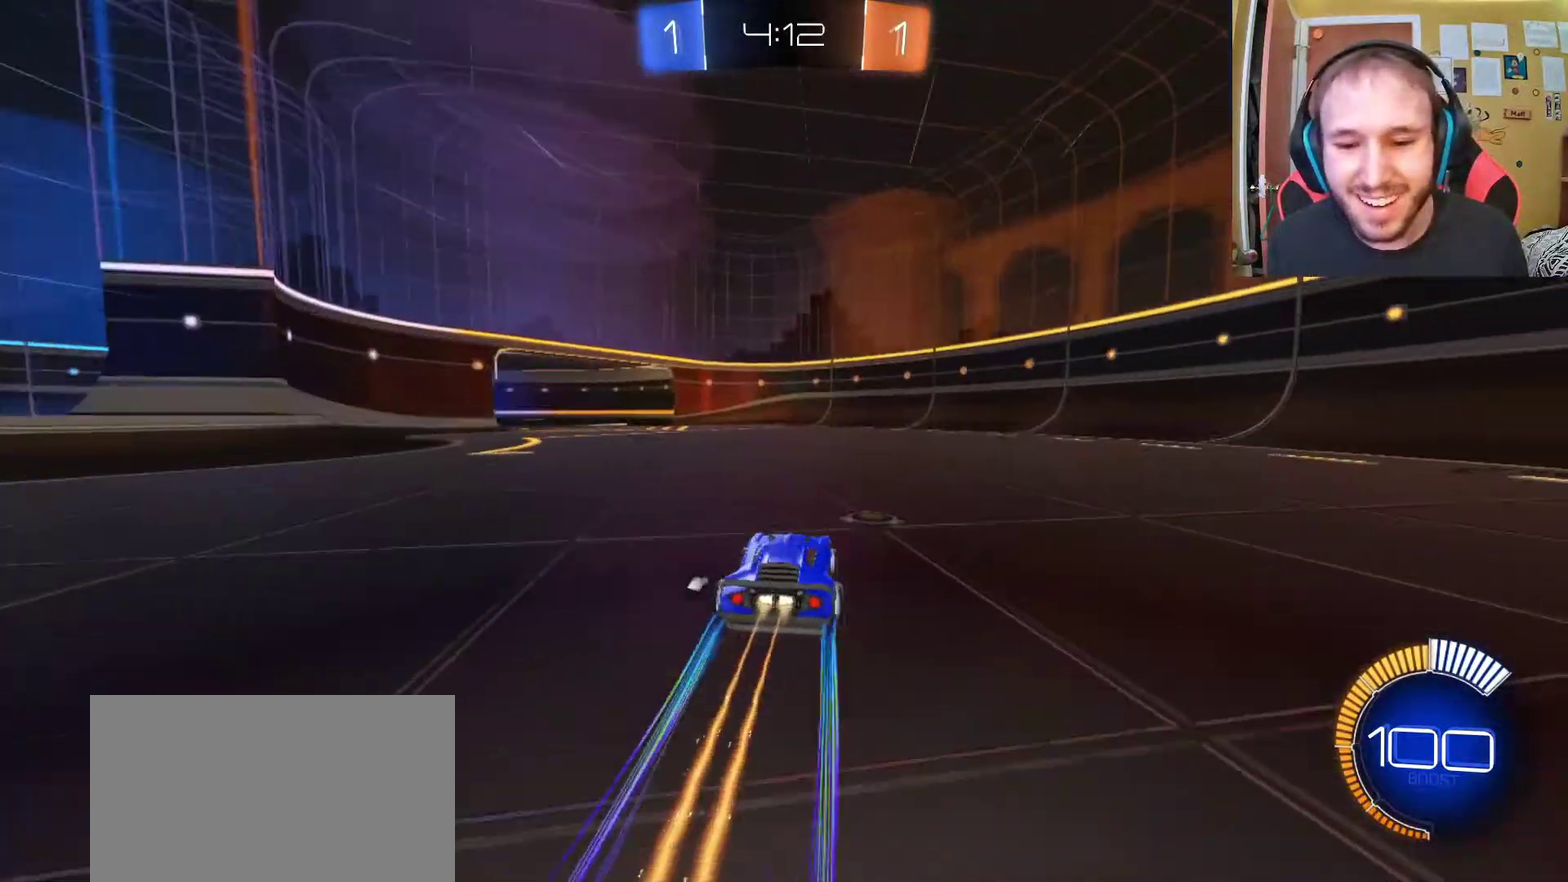
{"buttons": ["R2"], "left_stick": "center", "right_stick": "center", "events": [[250, "left_stick", "center"]]}
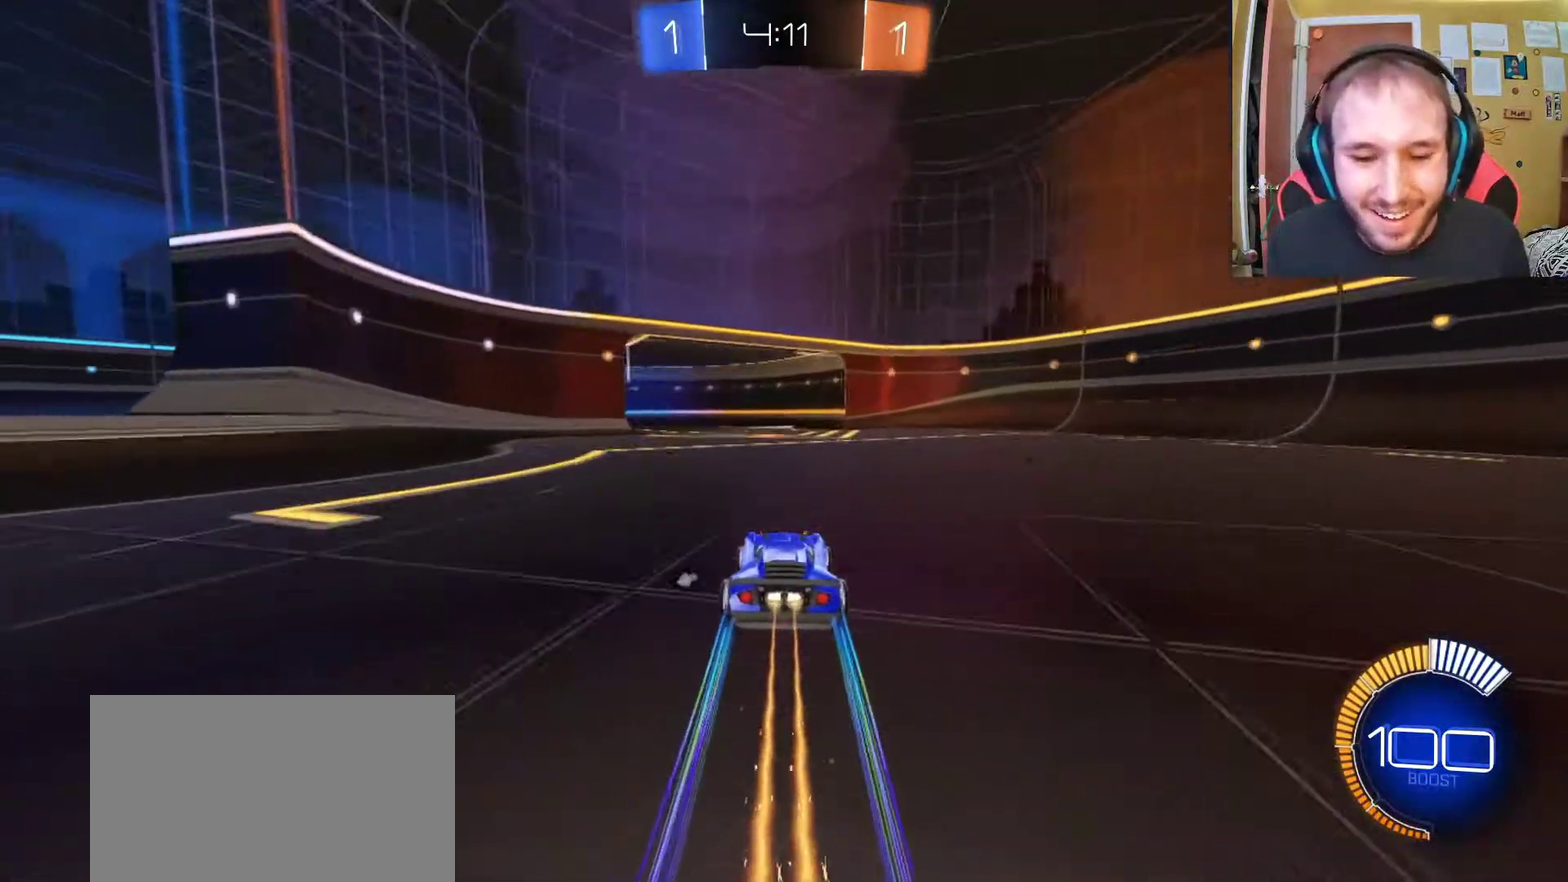
{"buttons": ["SQUARE", "R2"], "left_stick": "center", "right_stick": "center", "events": [[283, "left_stick", "left"], [400, "left_stick", "center"], [417, "SQUARE", "down"]]}
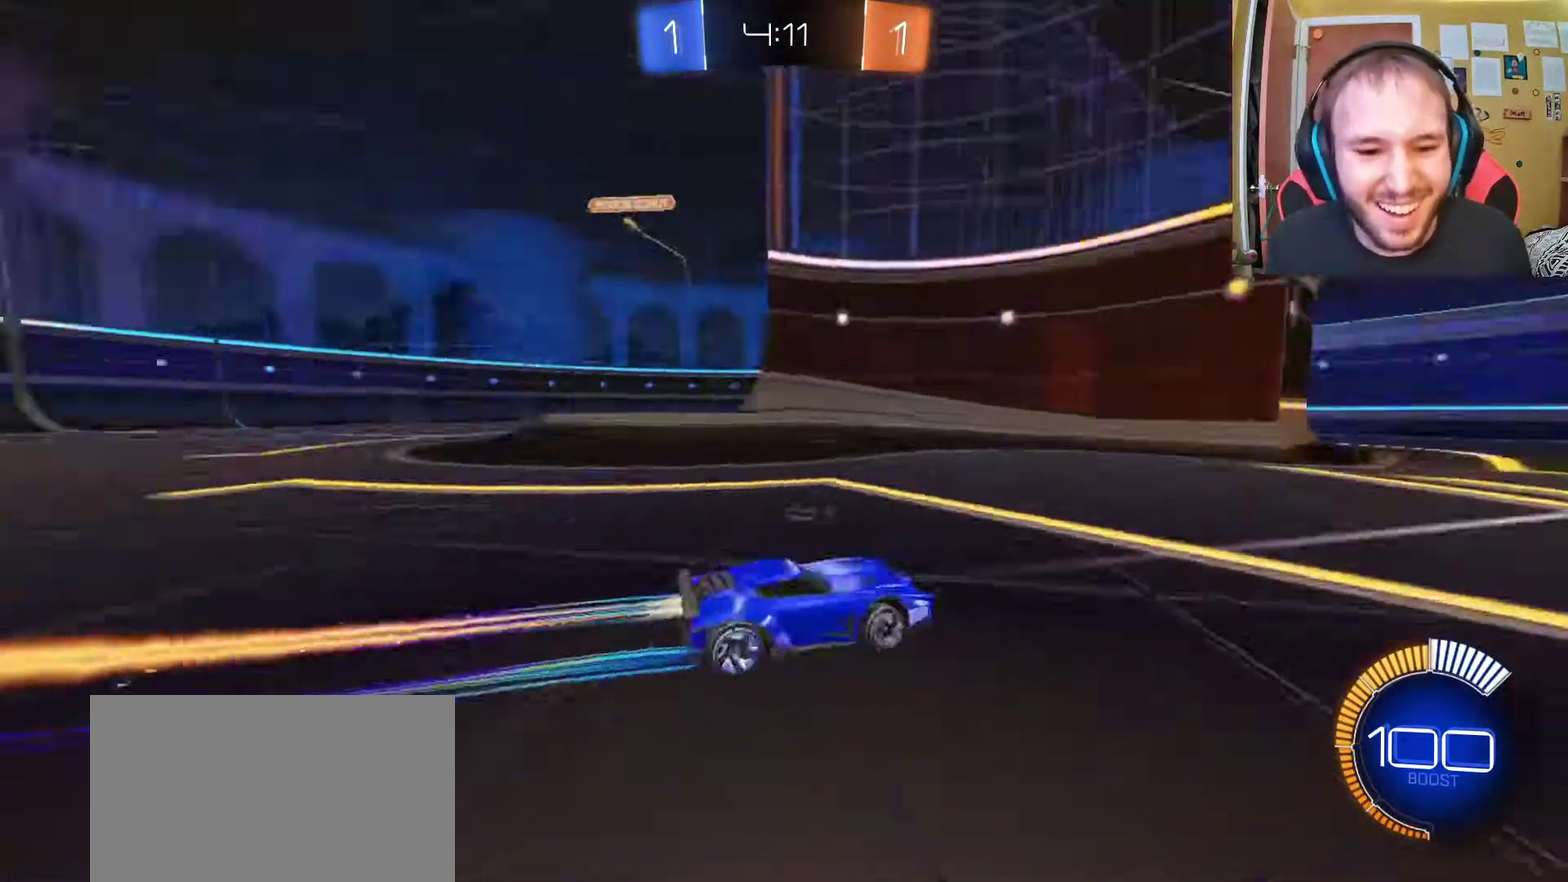
{"buttons": ["R2"], "left_stick": "center", "right_stick": "center", "events": [[33, "SQUARE", "up"]]}